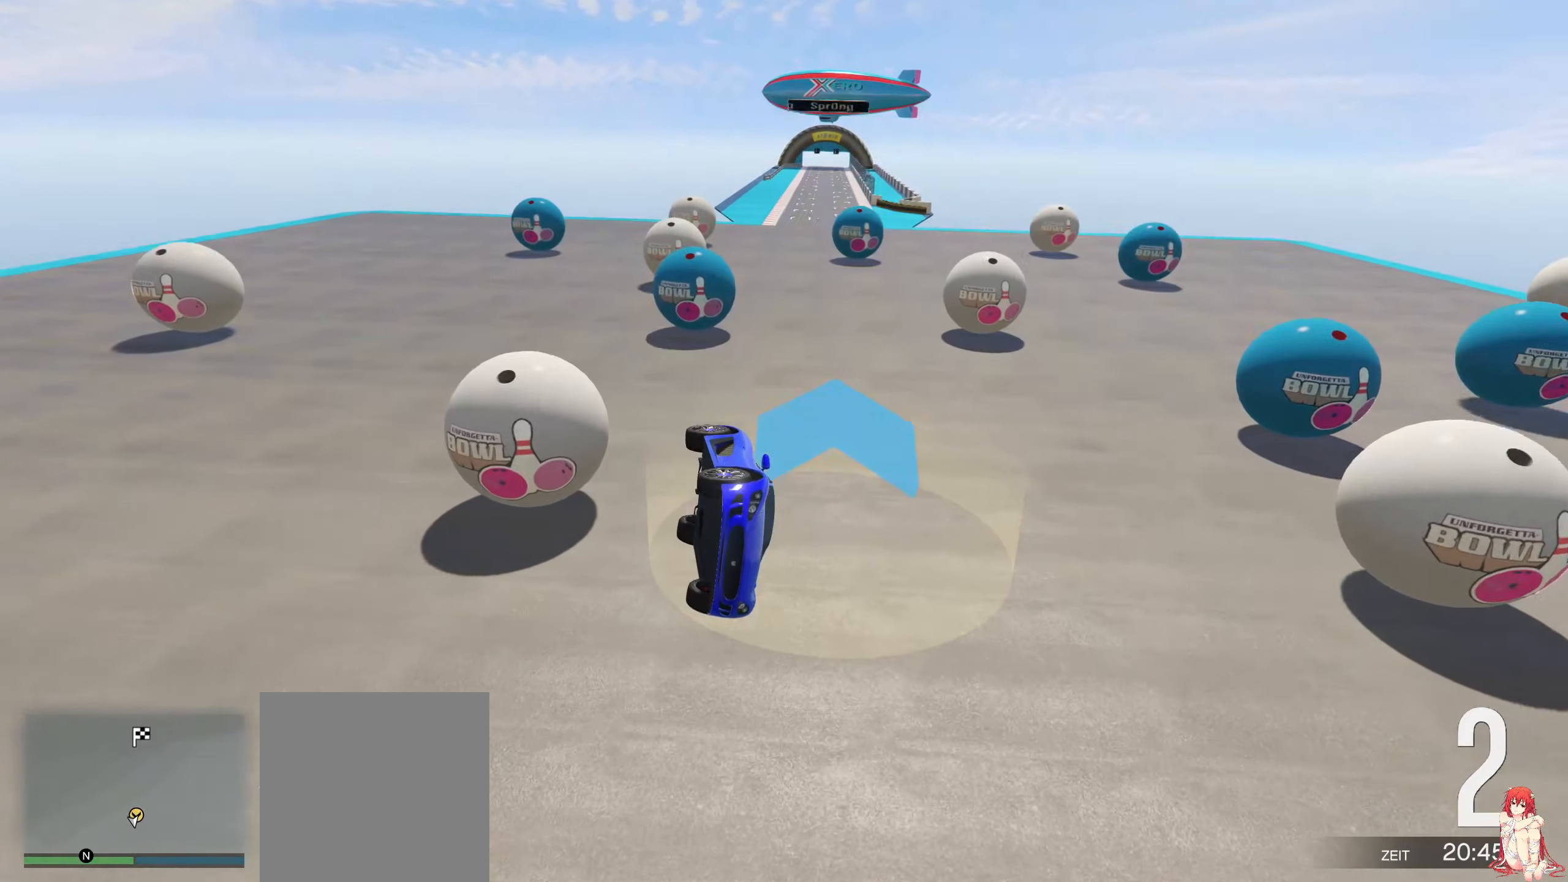
Gameplay with a controller (Xbox layout); each line is a JSON object with the inputs held at the frame after it. "events" lists button and stick changes between this image and that frame as [ms after this image, input, new state], when the widget could be followed in between.
{"buttons": [], "left_stick": "center", "right_stick": "center", "events": []}
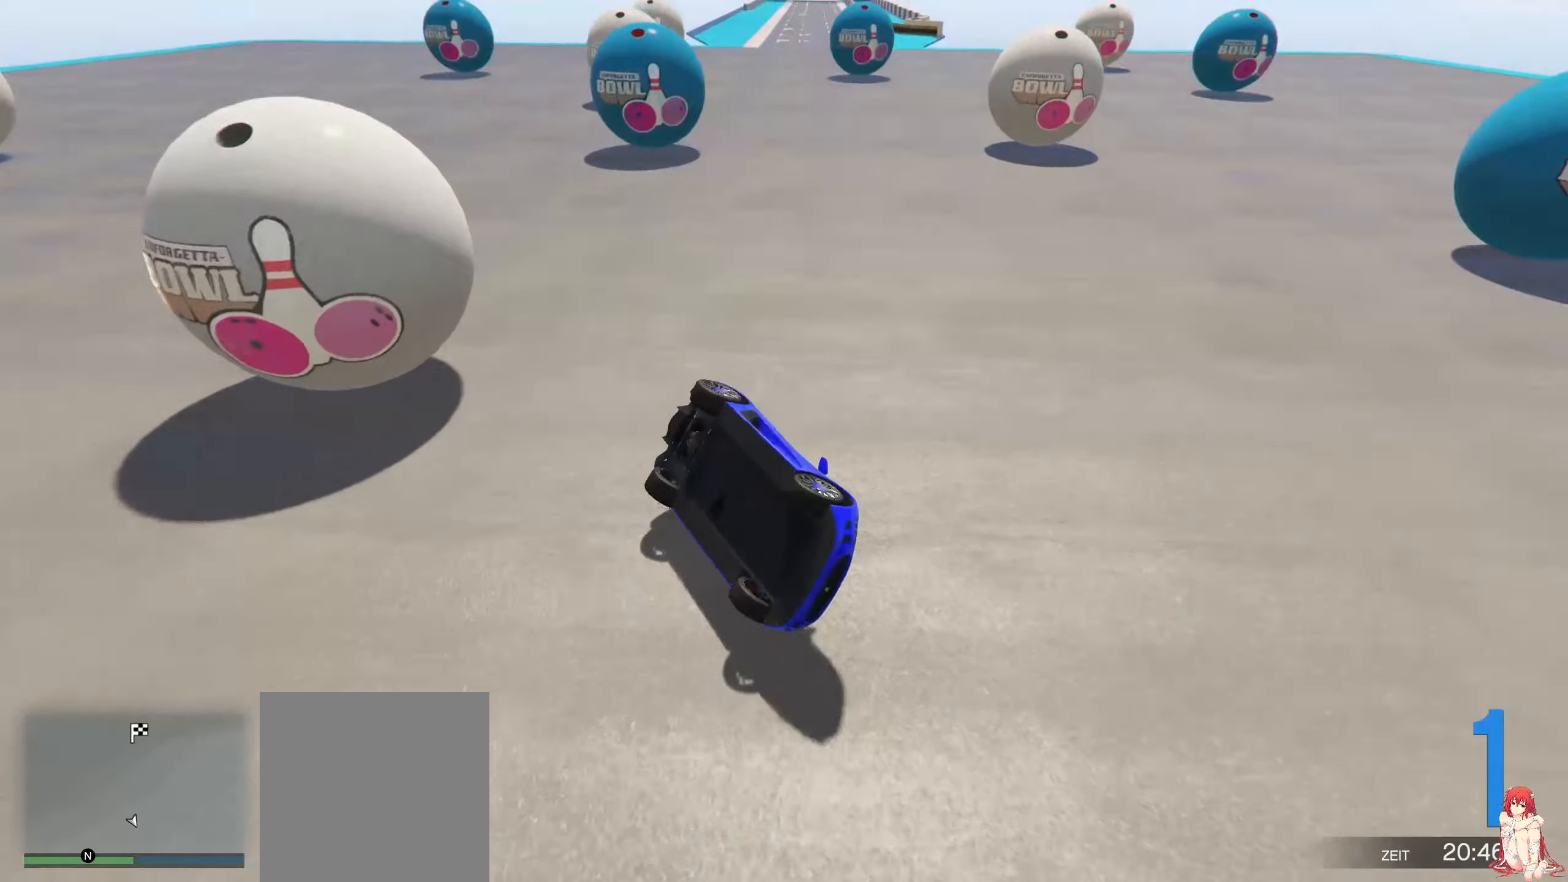
{"buttons": [], "left_stick": "center", "right_stick": "center", "events": []}
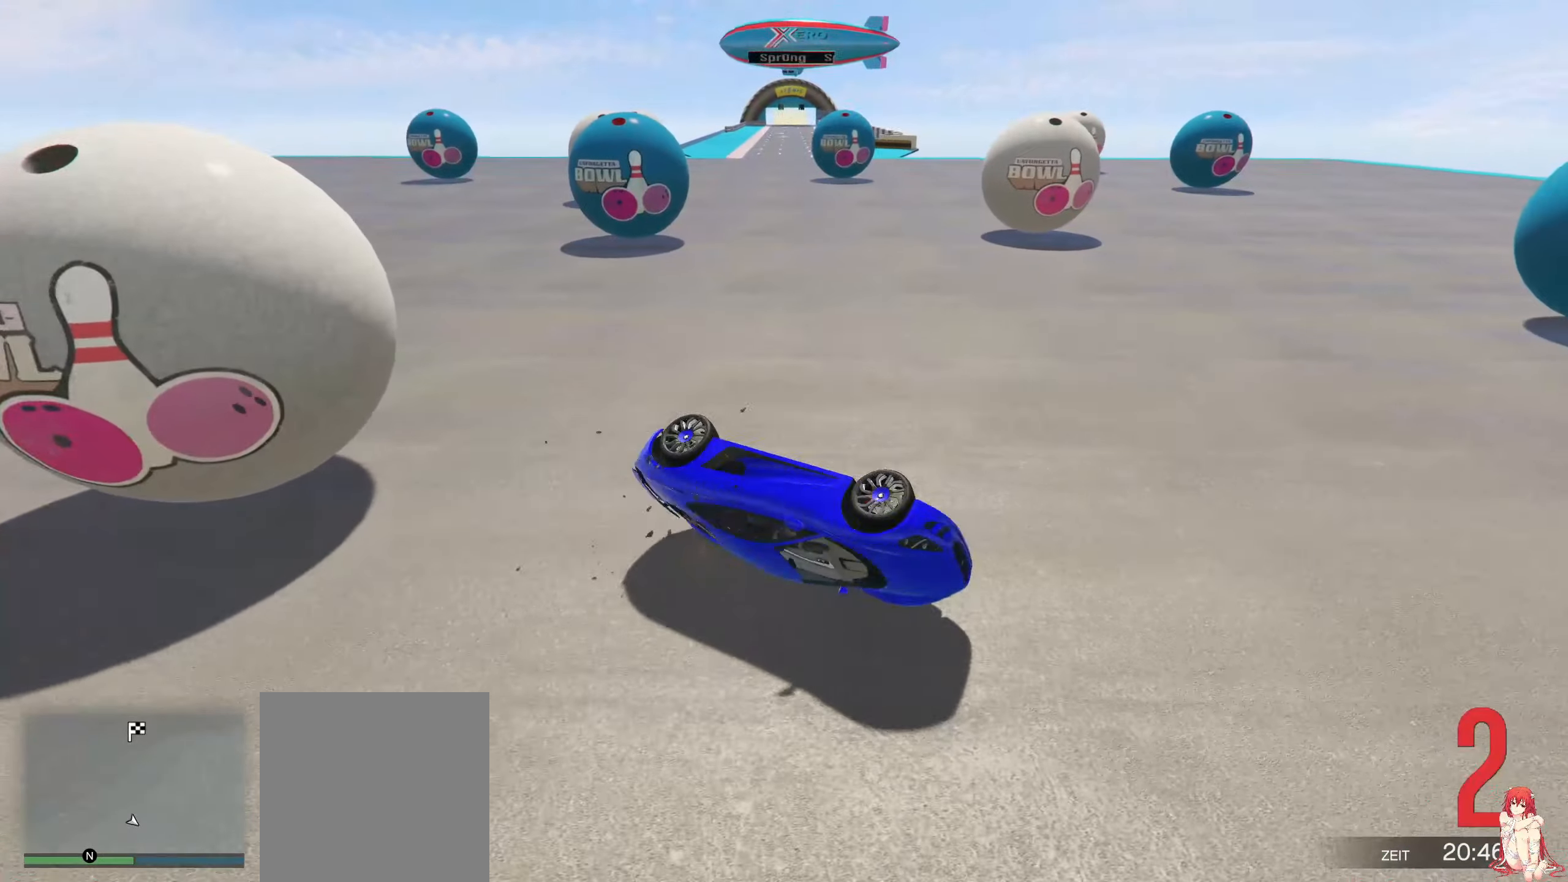
{"buttons": [], "left_stick": "center", "right_stick": "right", "events": [[434, "right_stick", "right"]]}
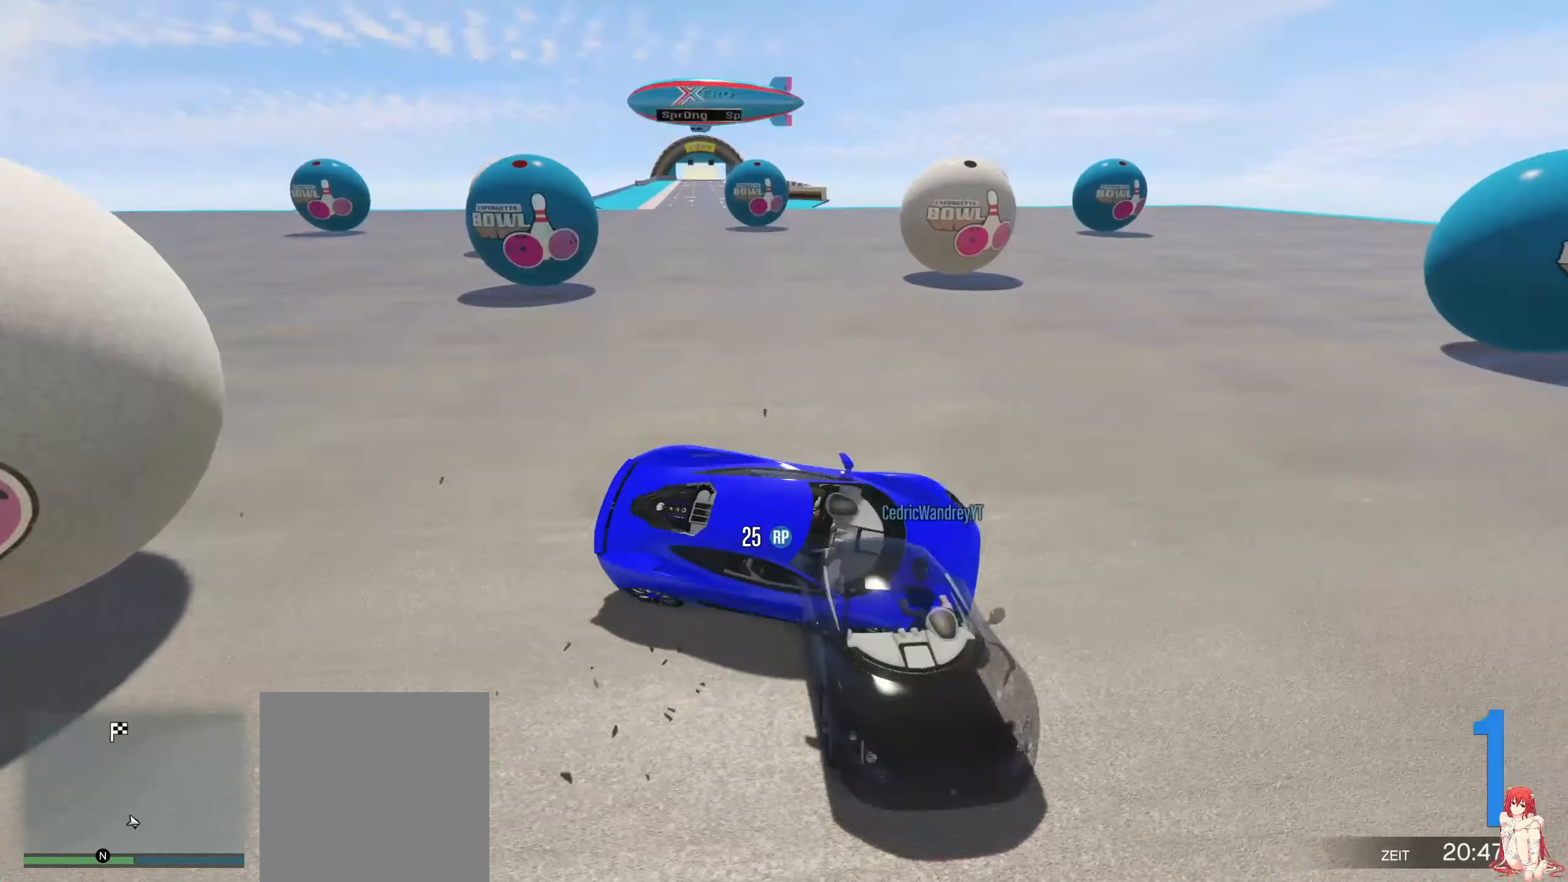
{"buttons": ["L2"], "left_stick": "up-right", "right_stick": "right", "events": [[284, "L2", "down"], [284, "left_stick", "up-right"]]}
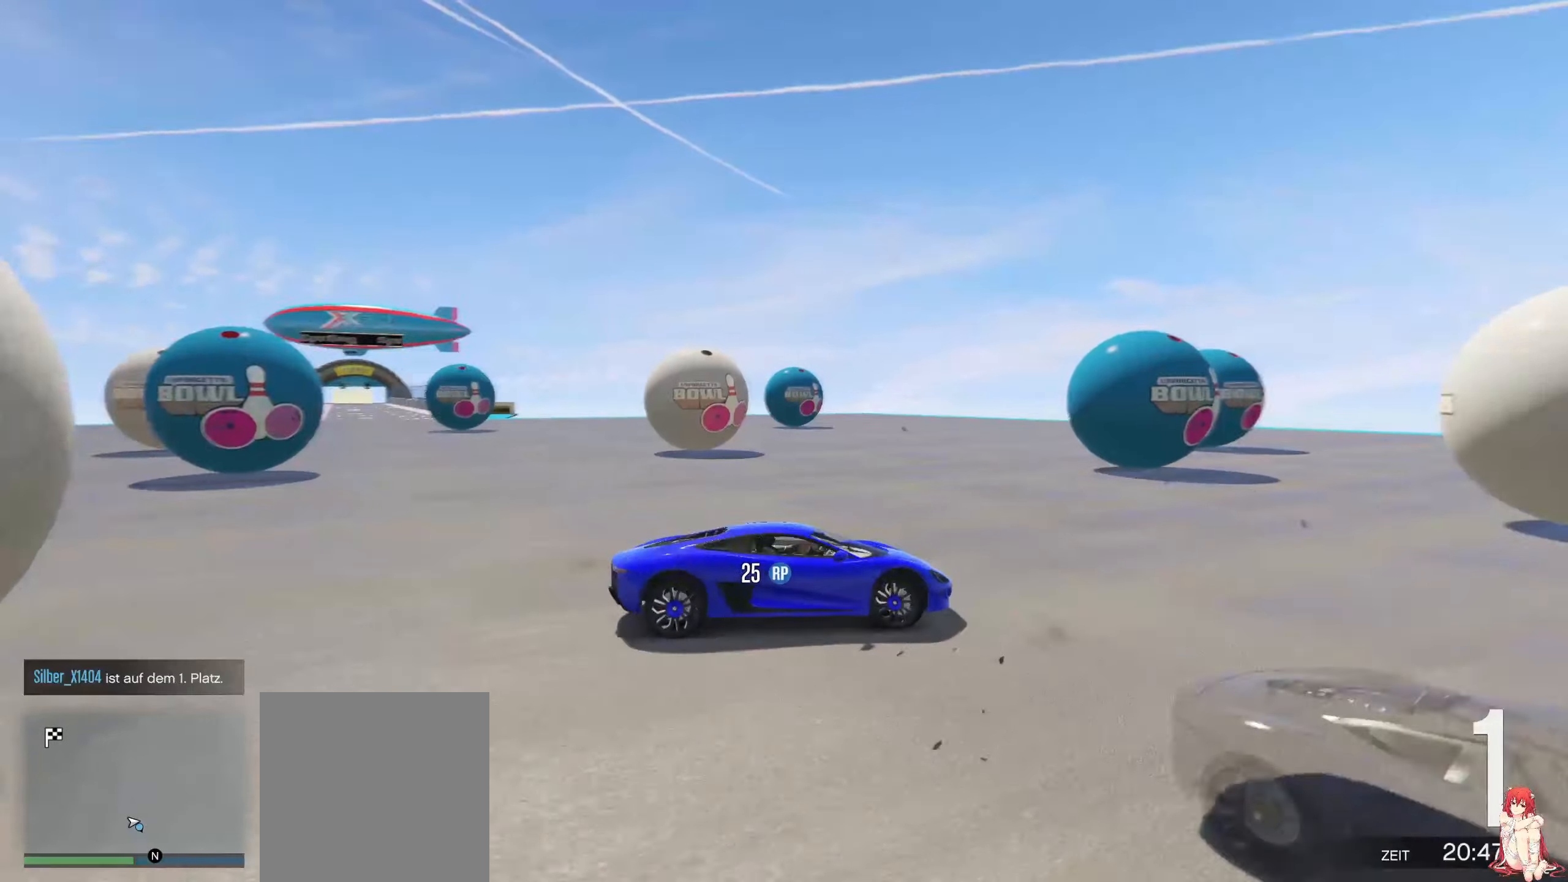
{"buttons": [], "left_stick": "center", "right_stick": "right", "events": [[184, "L2", "up"], [234, "left_stick", "center"]]}
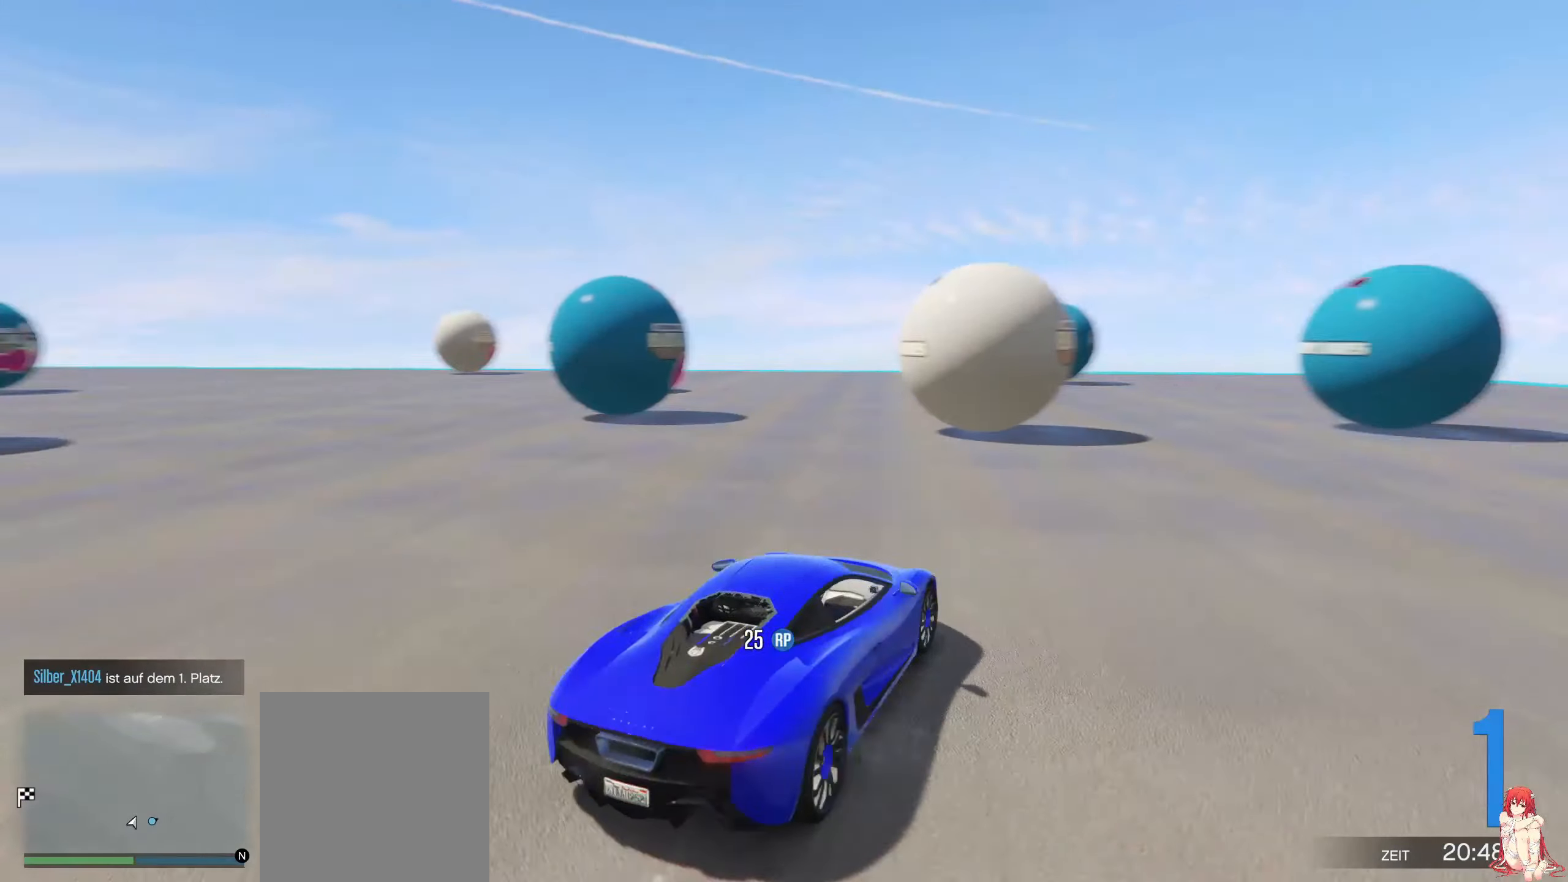
{"buttons": [], "left_stick": "center", "right_stick": "right", "events": []}
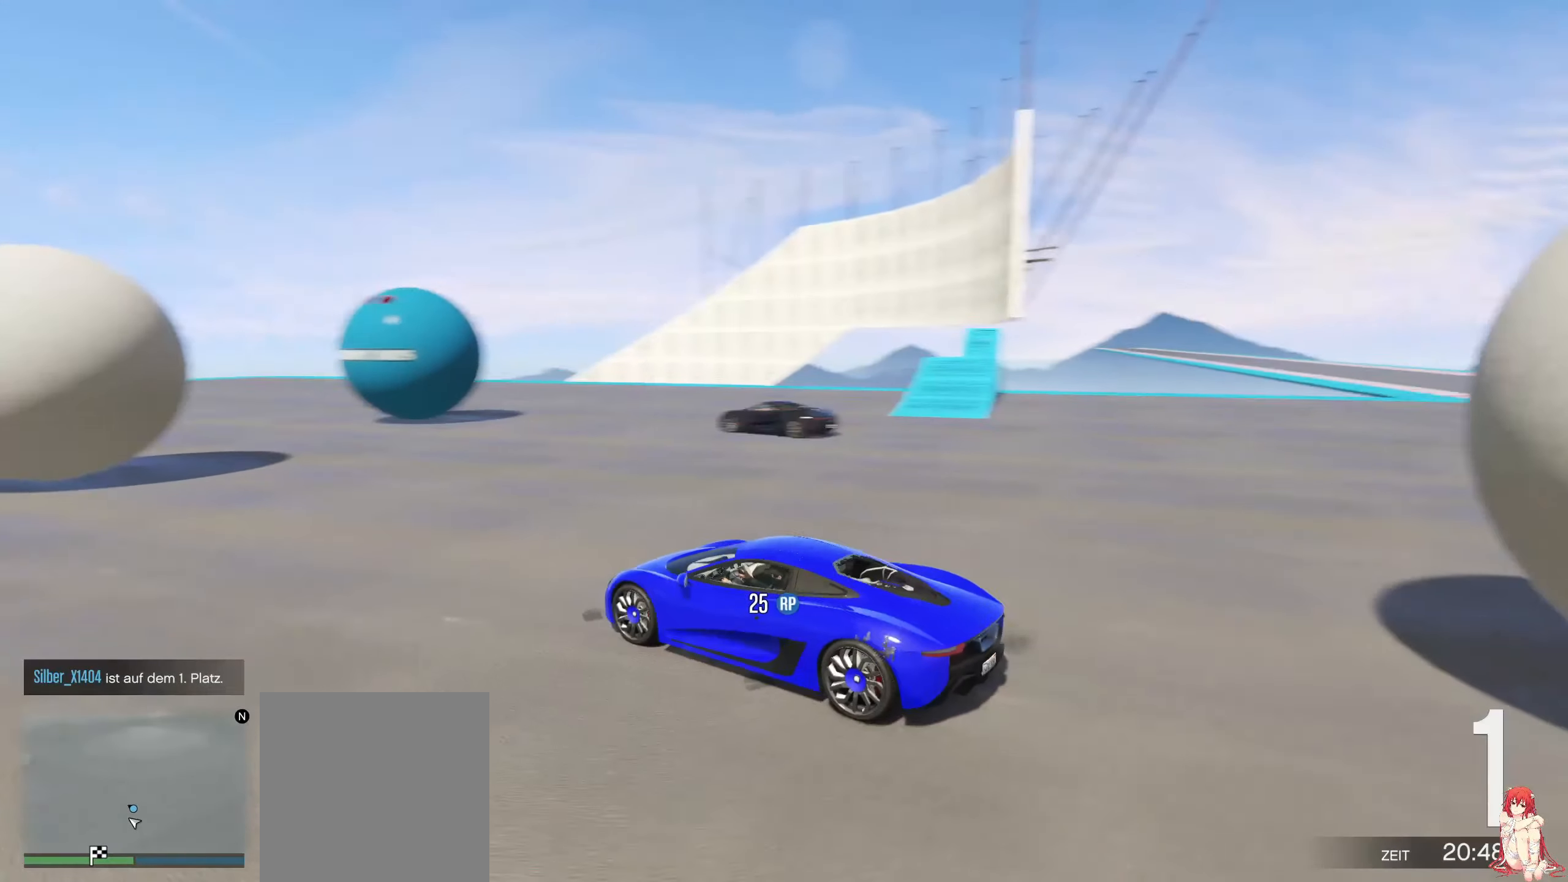
{"buttons": [], "left_stick": "center", "right_stick": "center", "events": [[34, "left_stick", "up-right"], [67, "right_stick", "up-right"], [234, "right_stick", "center"], [267, "left_stick", "center"]]}
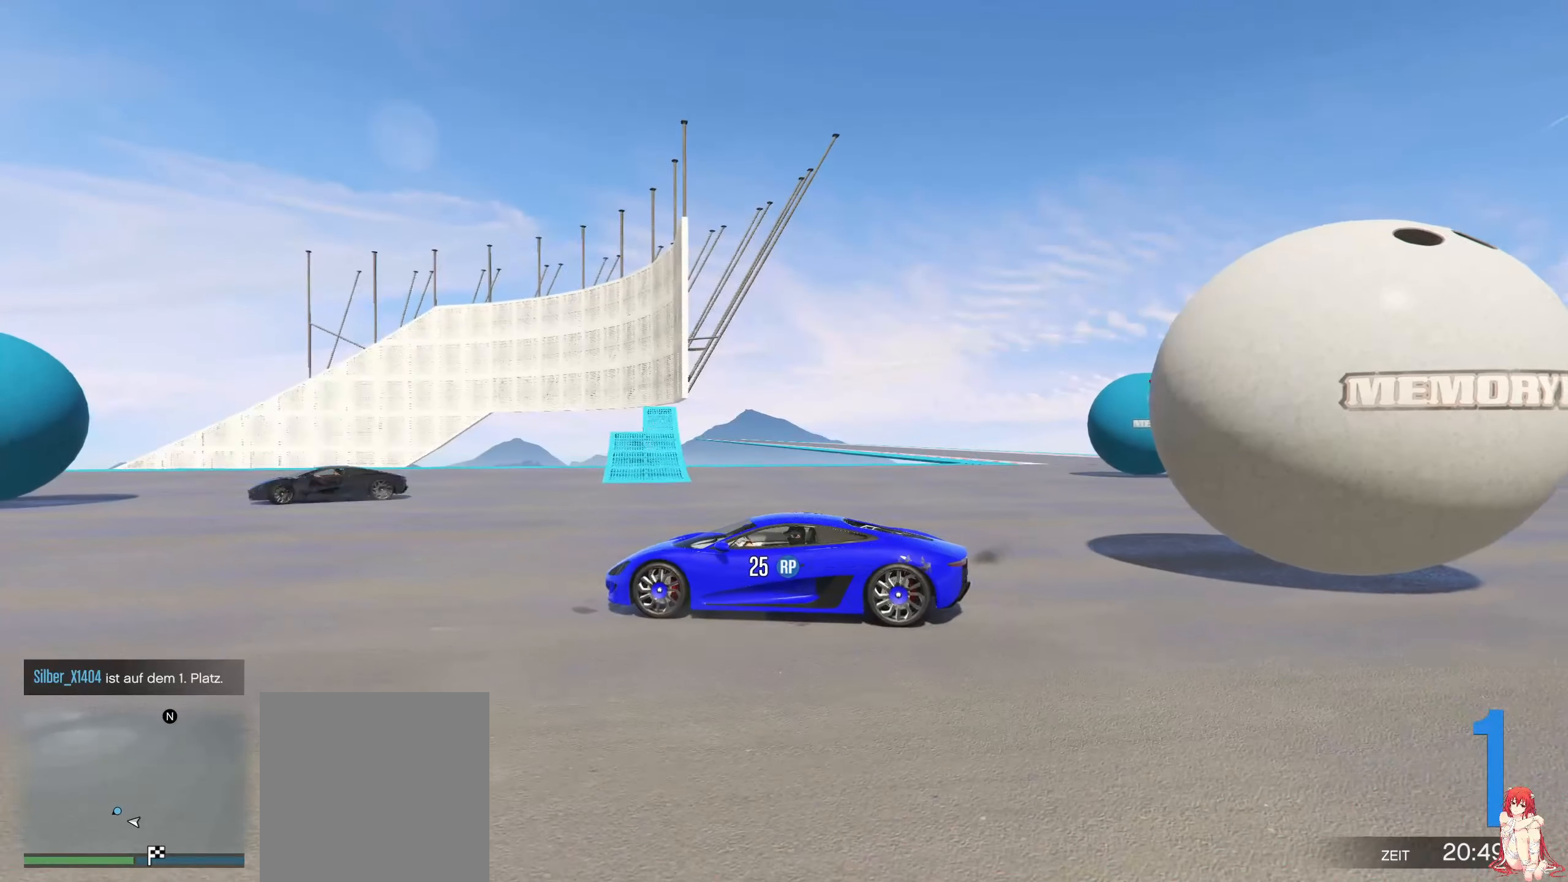
{"buttons": ["R2"], "left_stick": "left", "right_stick": "right", "events": [[84, "right_stick", "down-right"], [134, "right_stick", "right"], [167, "left_stick", "left"], [284, "R2", "down"]]}
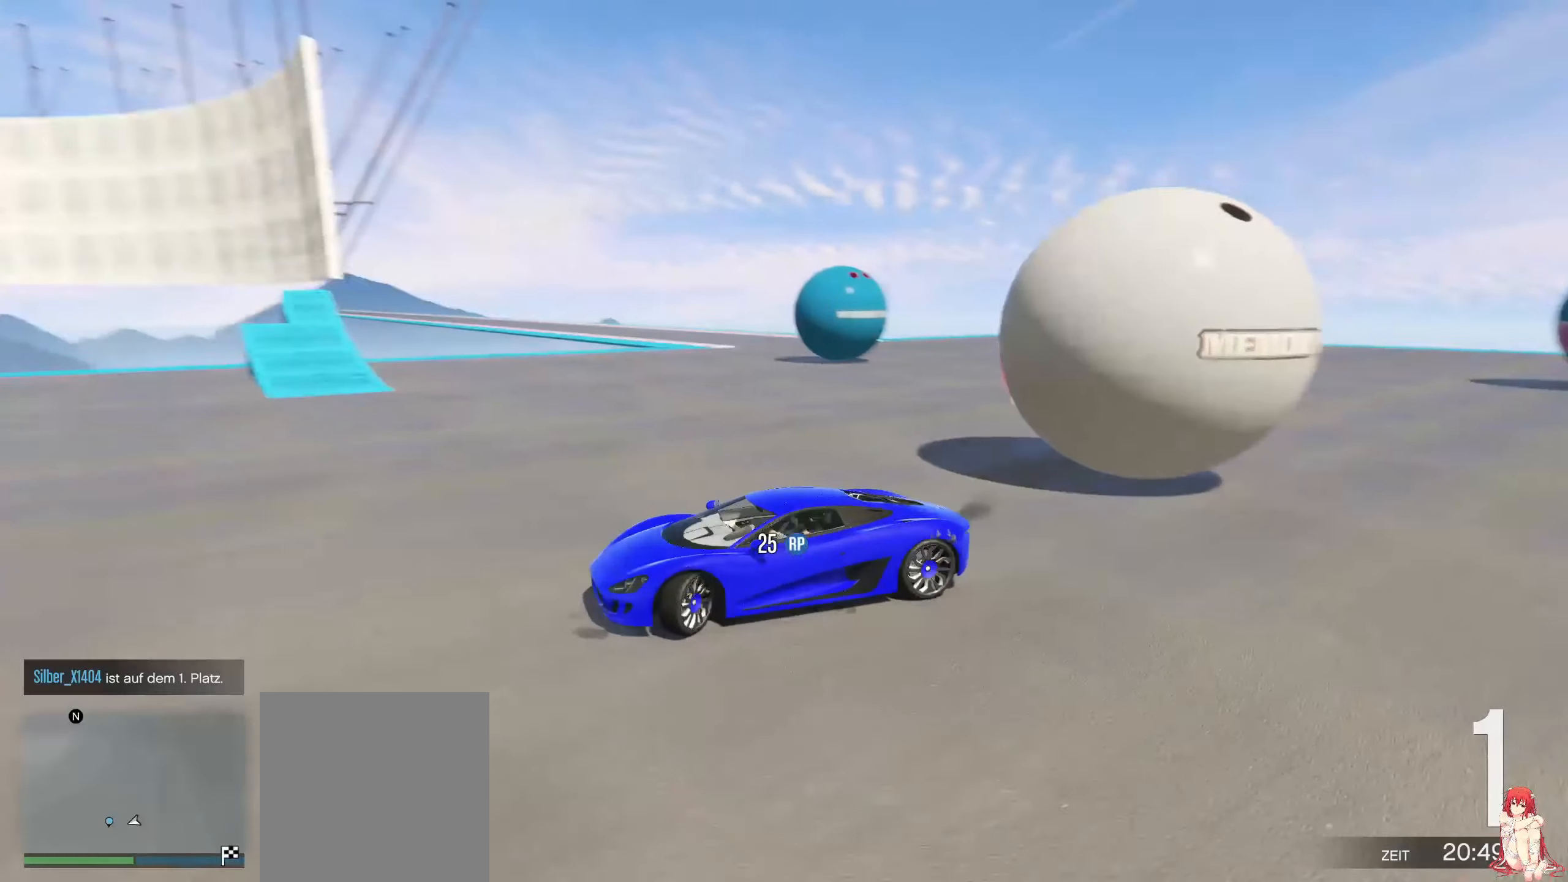
{"buttons": ["R2"], "left_stick": "left", "right_stick": "right", "events": []}
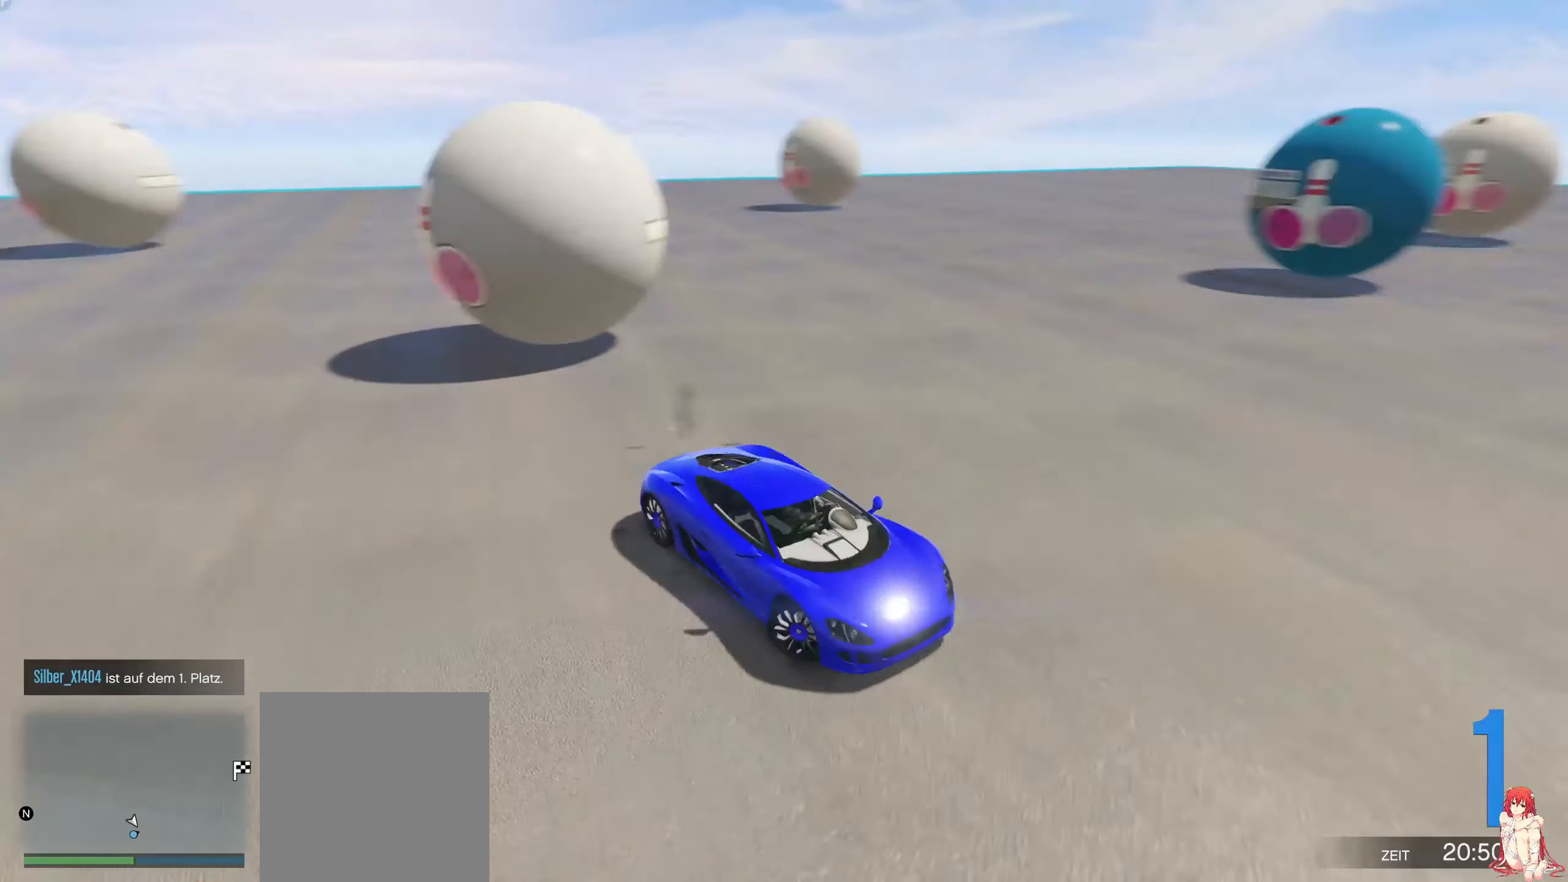
{"buttons": ["R2"], "left_stick": "left", "right_stick": "center", "events": [[117, "right_stick", "up-right"], [284, "right_stick", "center"]]}
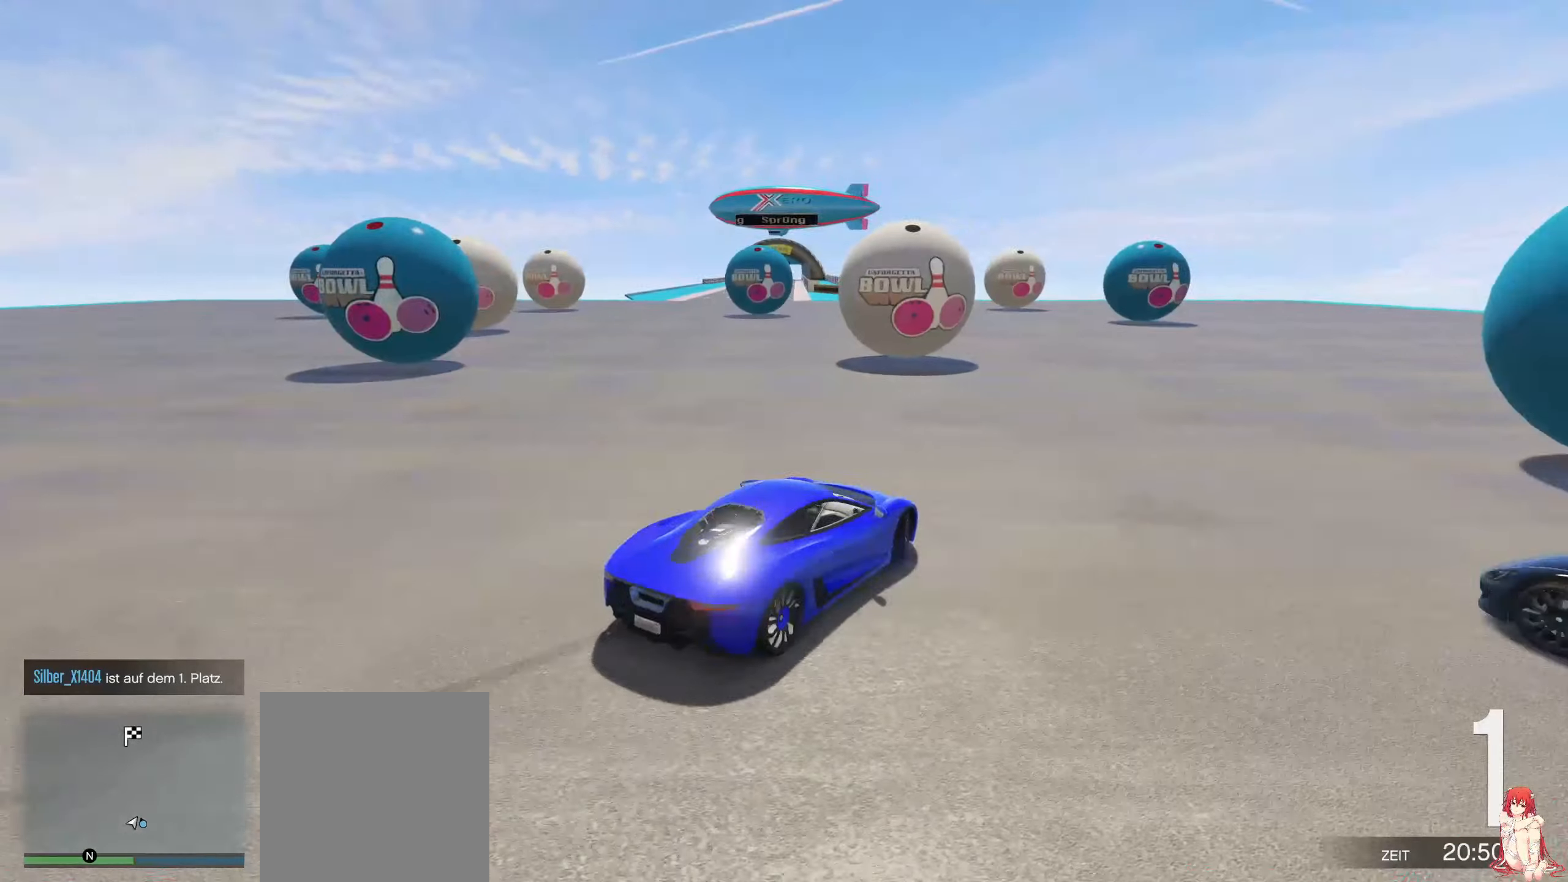
{"buttons": ["R2"], "left_stick": "center", "right_stick": "center", "events": [[167, "left_stick", "center"]]}
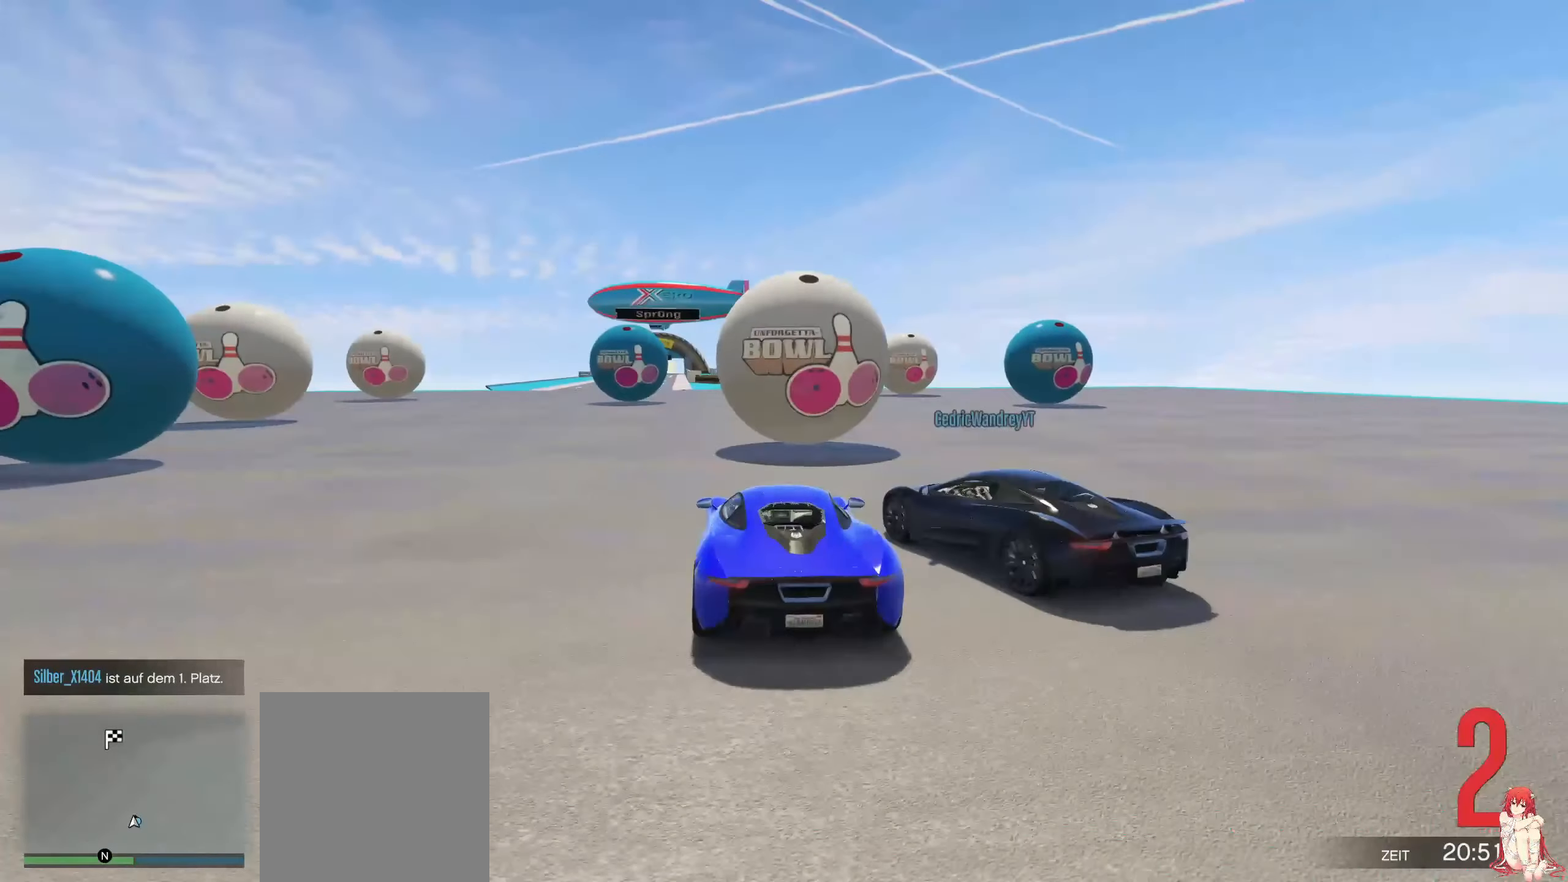
{"buttons": ["R2"], "left_stick": "center", "right_stick": "down", "events": [[384, "right_stick", "down-left"], [467, "right_stick", "down"]]}
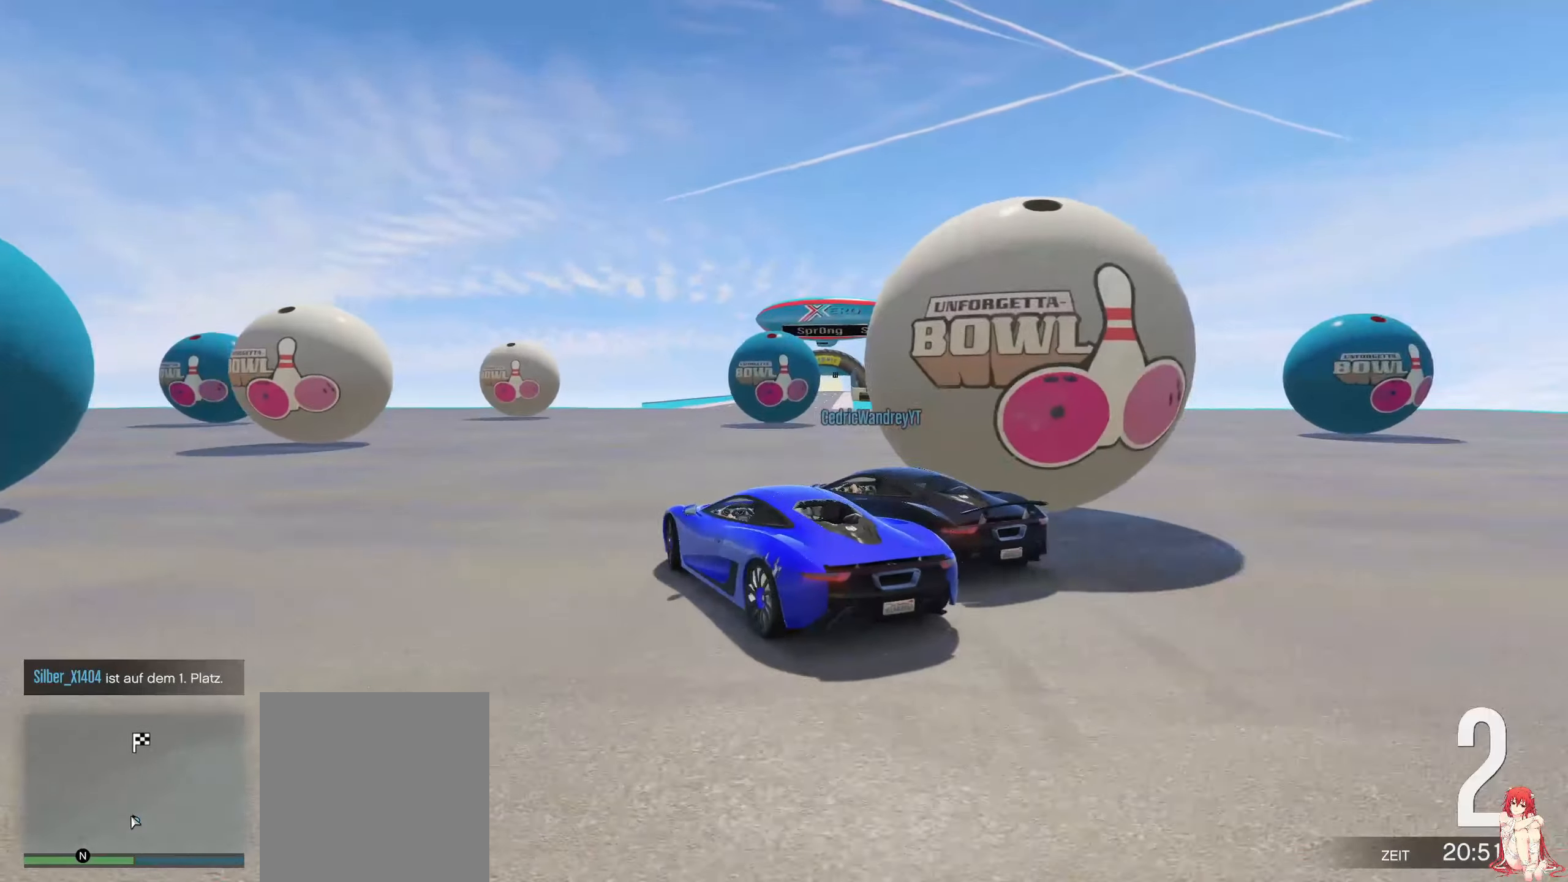
{"buttons": ["R2"], "left_stick": "center", "right_stick": "center", "events": [[17, "left_stick", "up-right"], [383, "left_stick", "center"], [500, "right_stick", "center"]]}
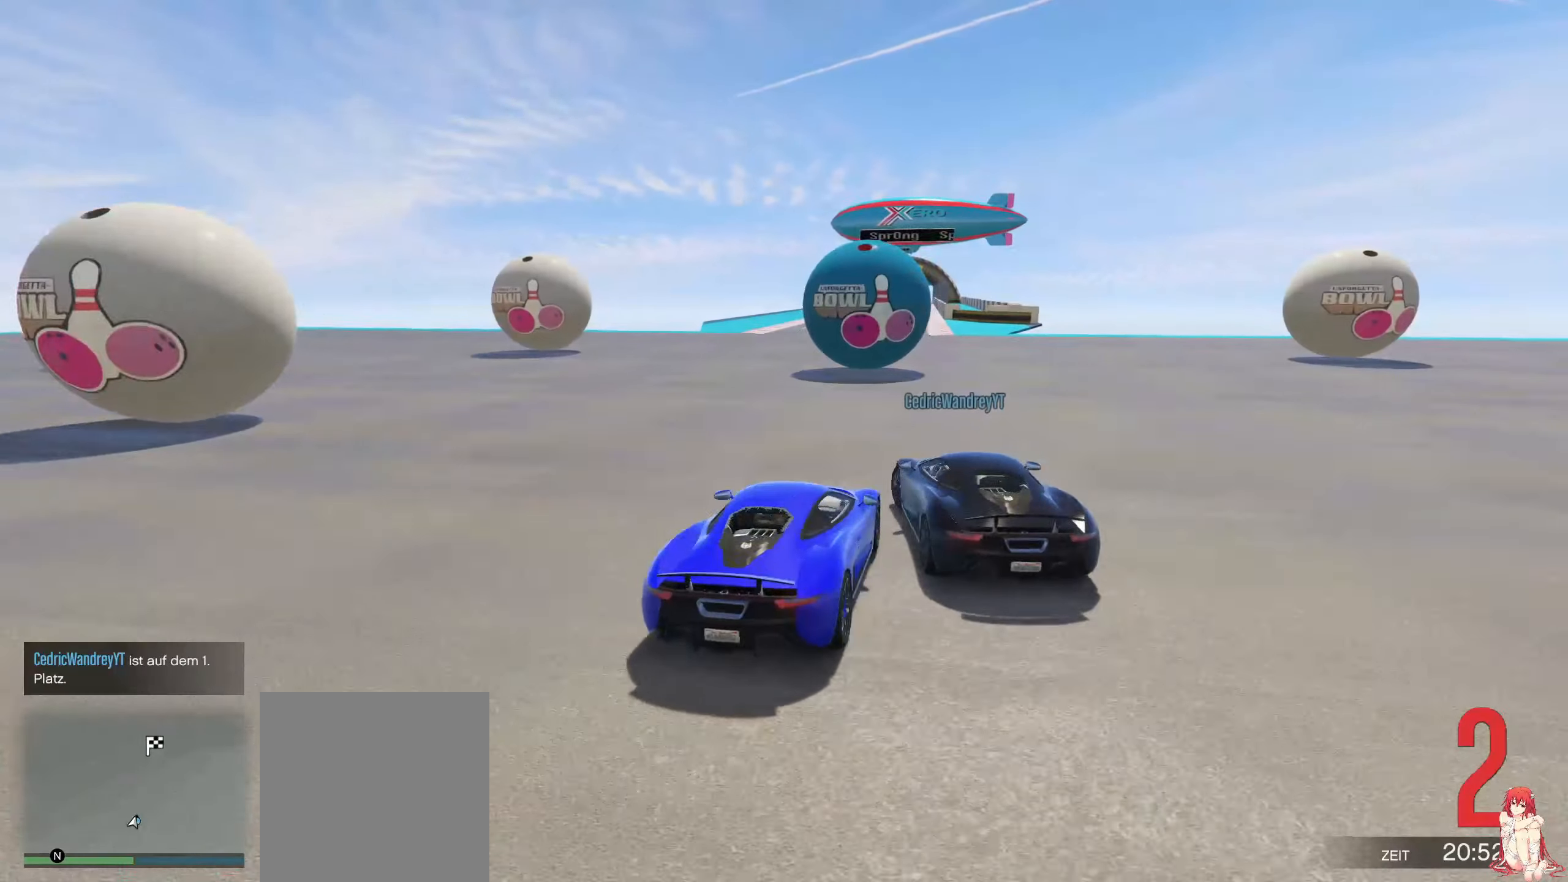
{"buttons": ["R2"], "left_stick": "right", "right_stick": "center", "events": [[16, "left_stick", "left"], [183, "left_stick", "center"], [283, "left_stick", "right"]]}
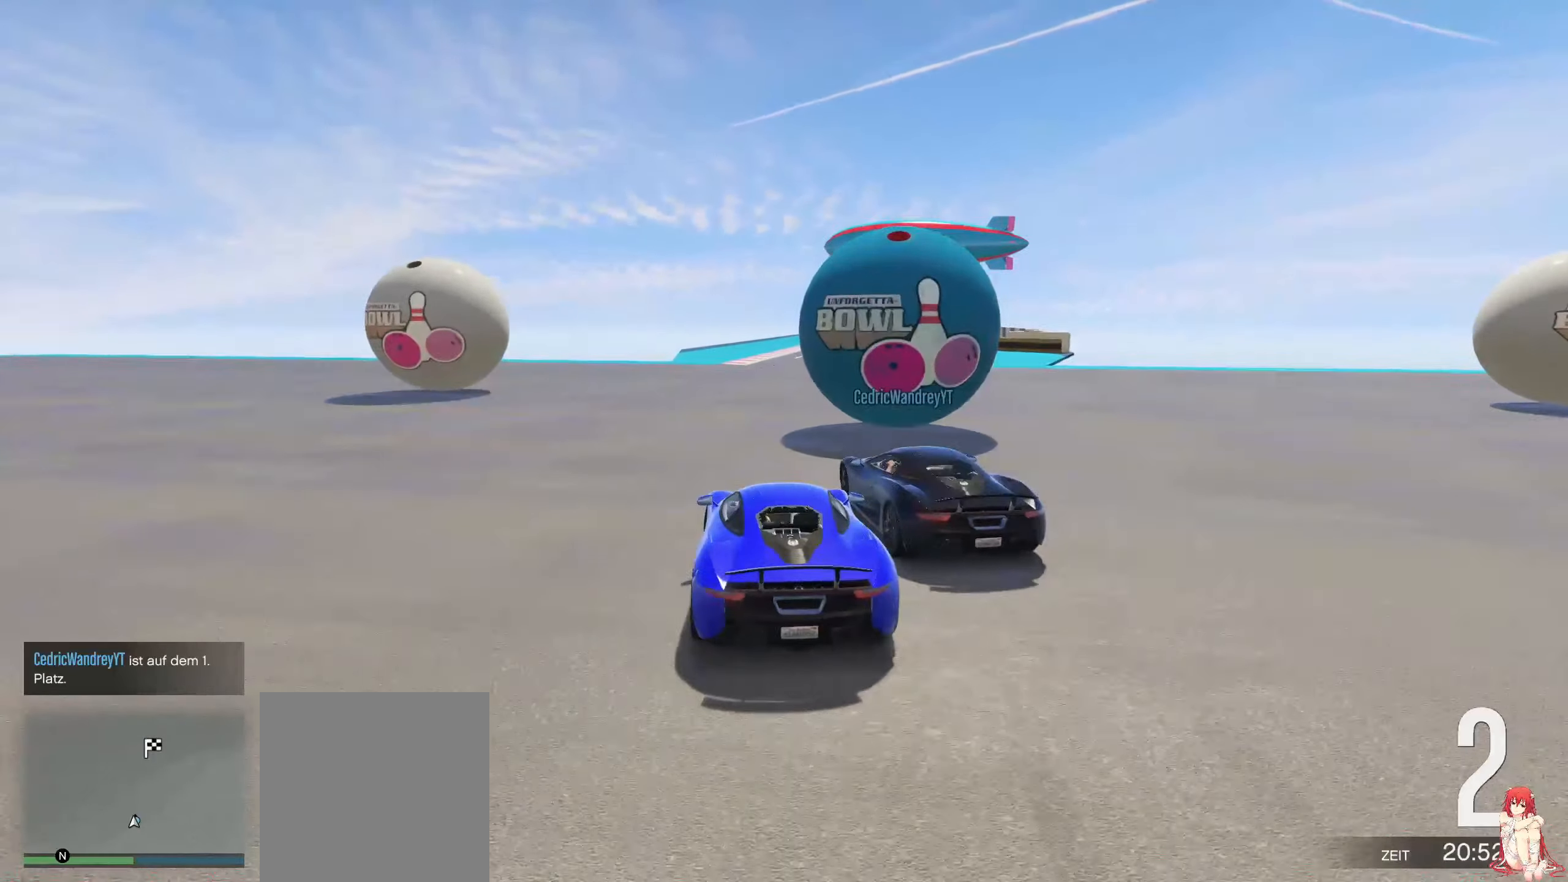
{"buttons": ["R2"], "left_stick": "right", "right_stick": "center", "events": []}
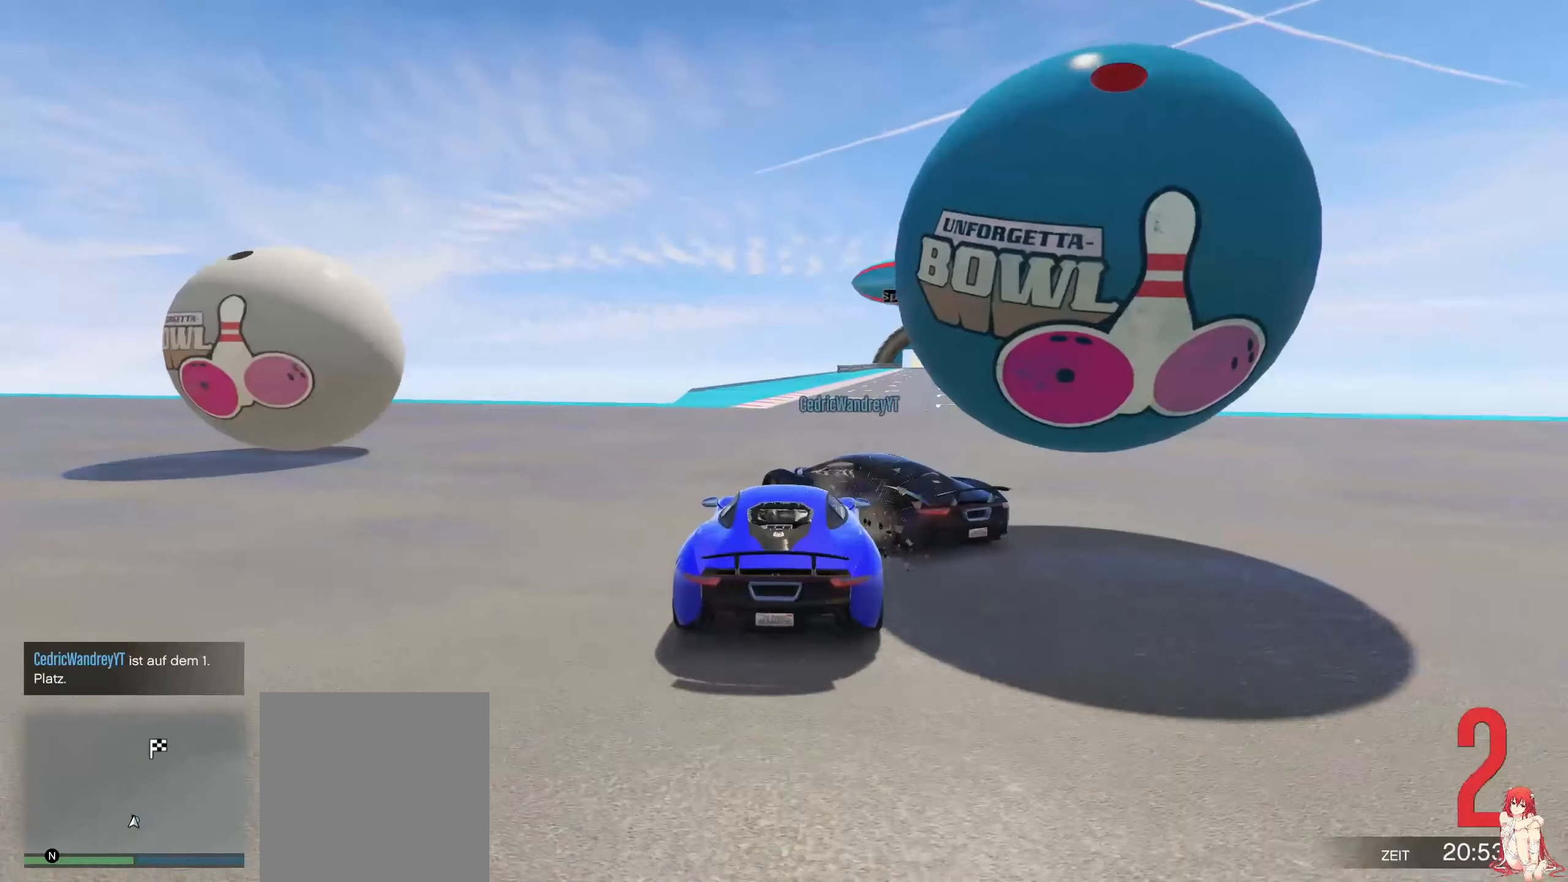
{"buttons": ["R2"], "left_stick": "center", "right_stick": "center", "events": [[183, "left_stick", "center"], [316, "left_stick", "left"], [416, "left_stick", "center"]]}
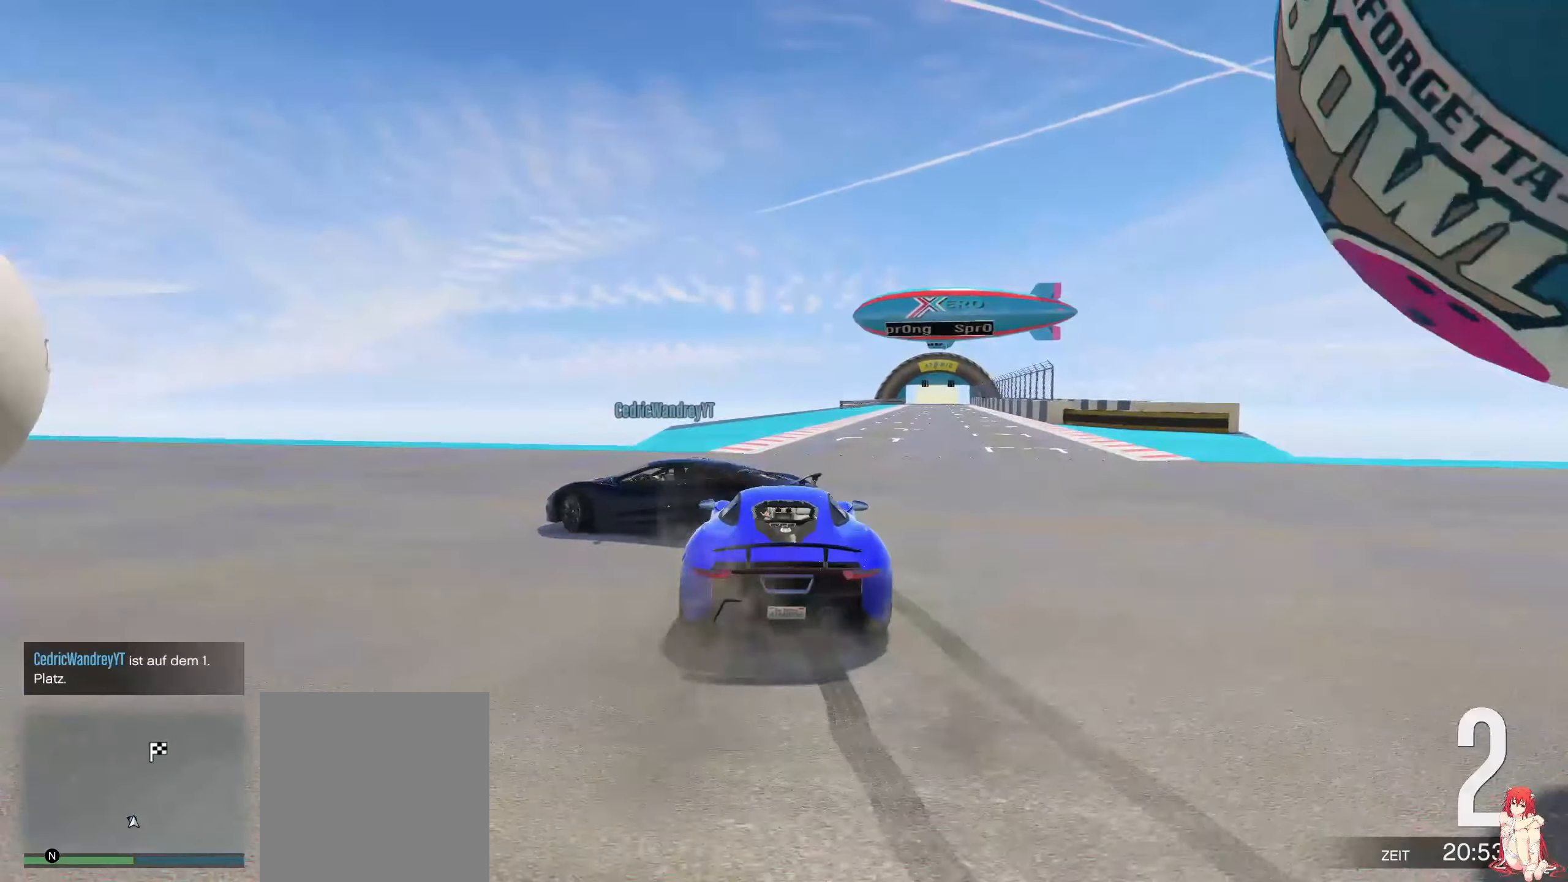
{"buttons": ["R2"], "left_stick": "up-right", "right_stick": "center", "events": [[16, "left_stick", "up-right"], [283, "left_stick", "center"], [433, "left_stick", "up-right"]]}
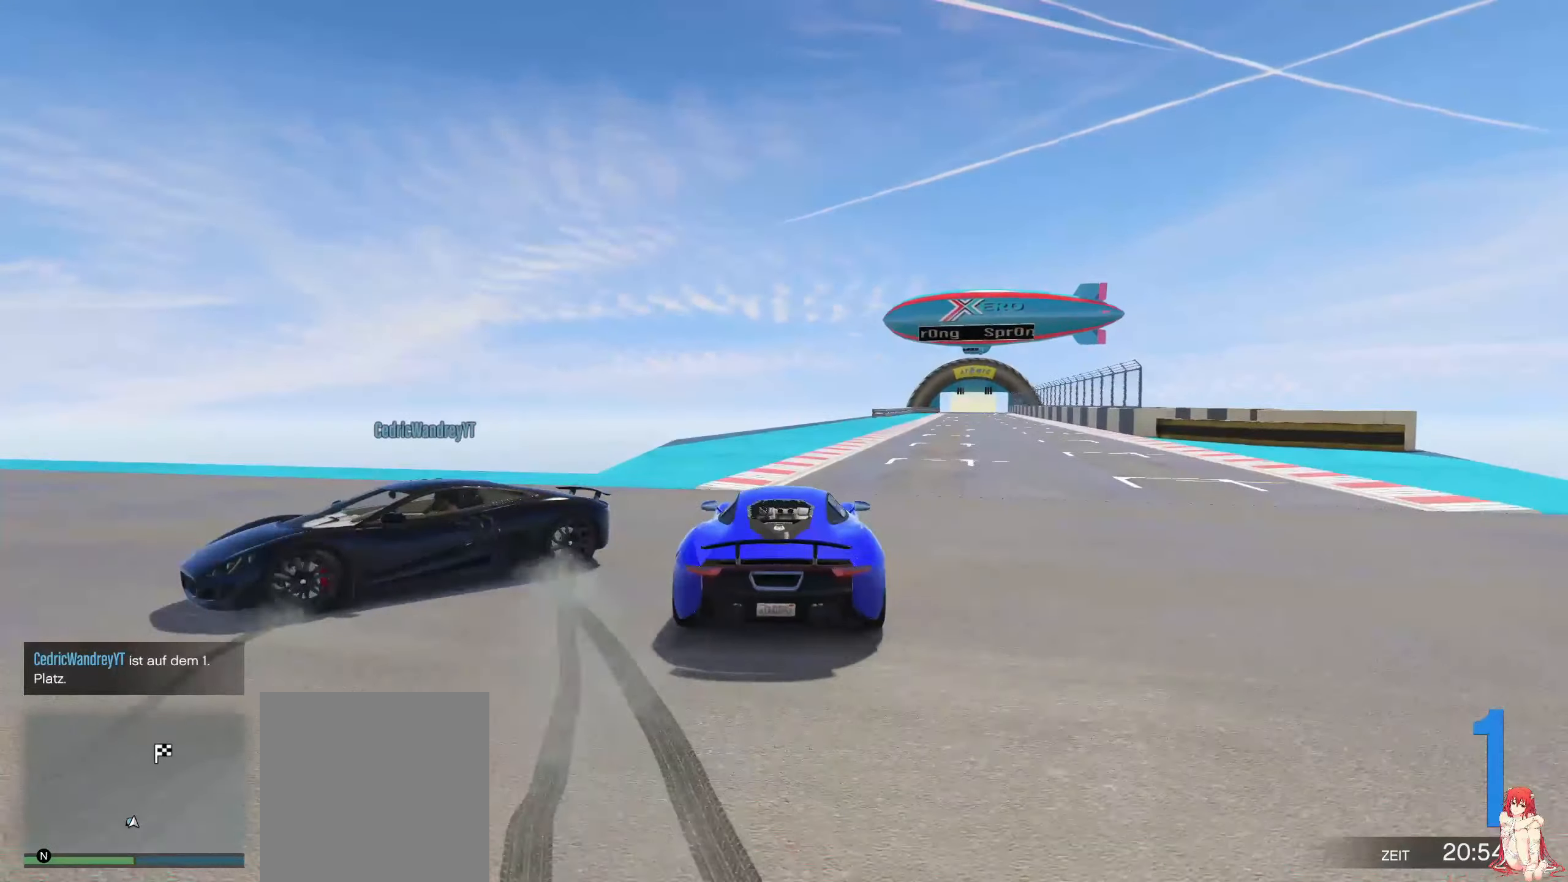
{"buttons": ["R2"], "left_stick": "center", "right_stick": "center", "events": [[116, "left_stick", "center"]]}
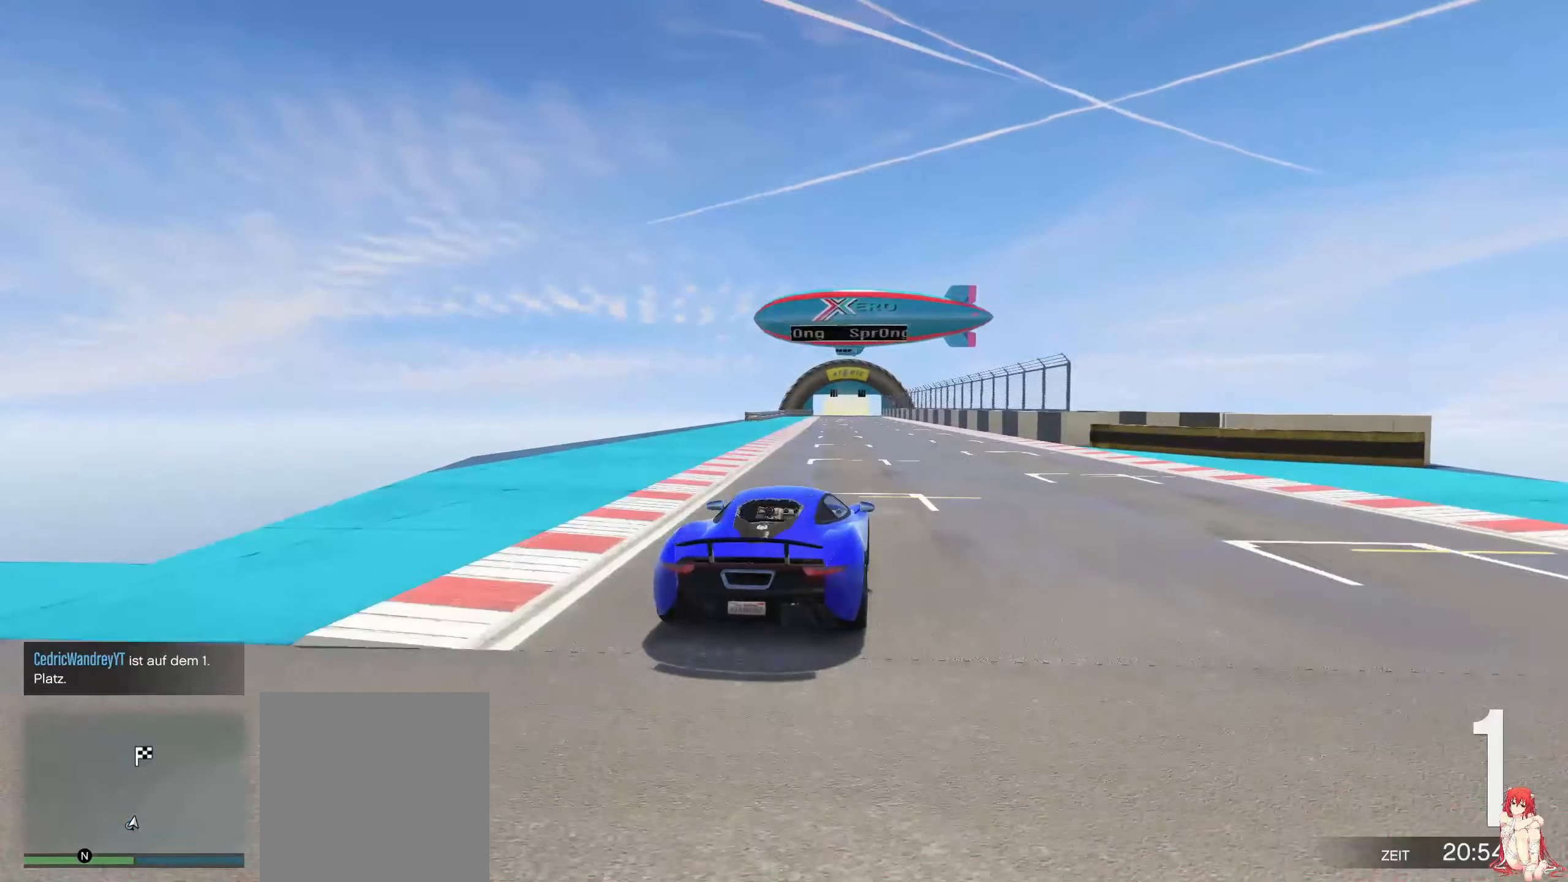
{"buttons": ["R2"], "left_stick": "center", "right_stick": "center", "events": [[166, "left_stick", "left"], [266, "left_stick", "center"]]}
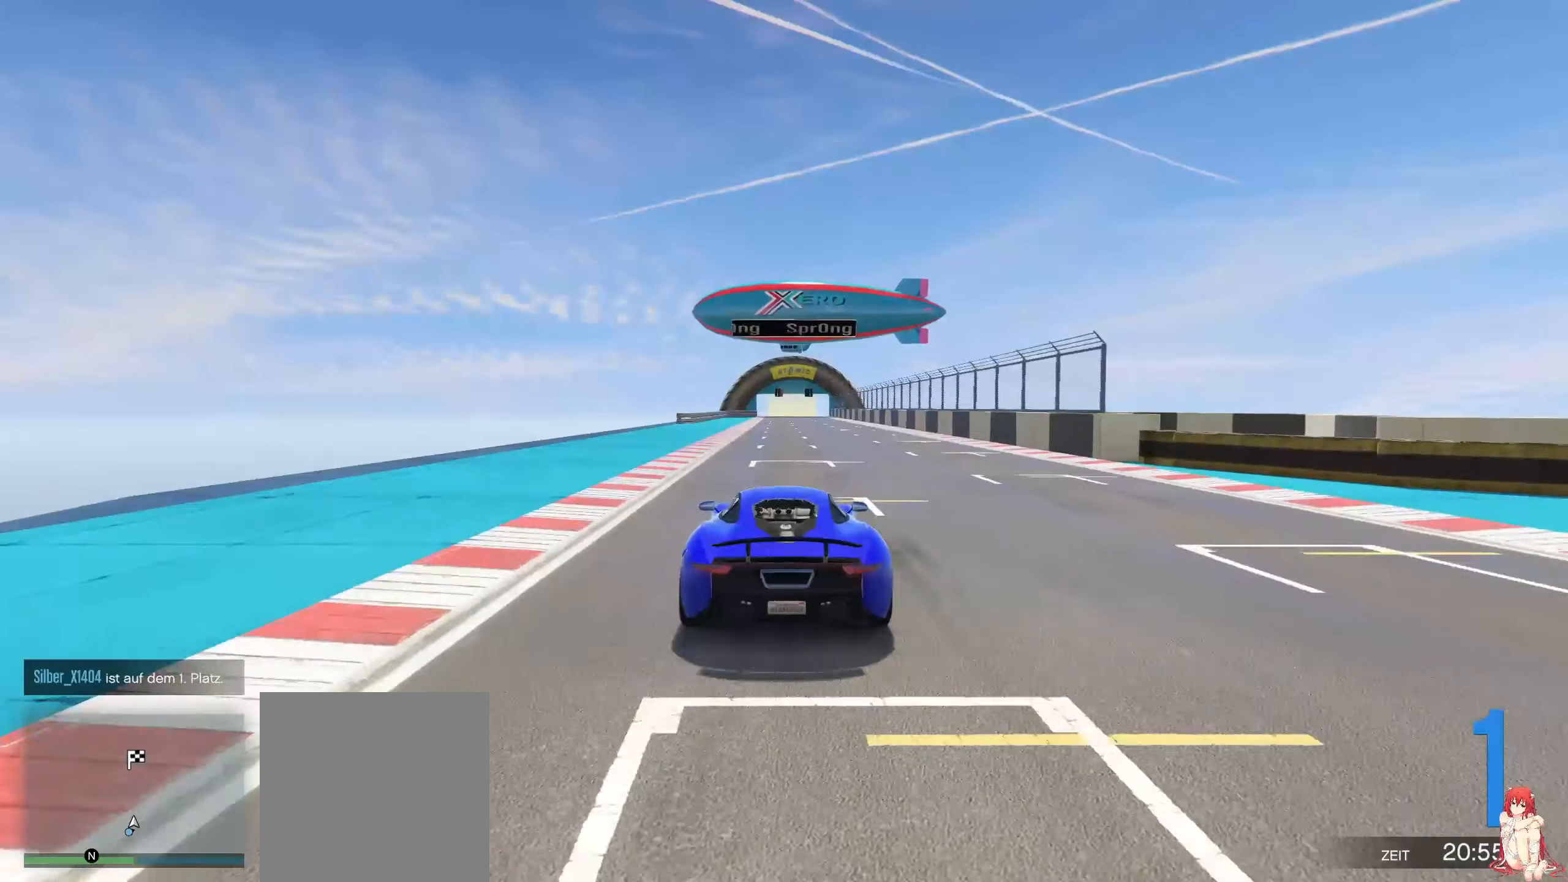
{"buttons": ["R2"], "left_stick": "center", "right_stick": "center", "events": [[83, "R3", "down"], [416, "R3", "up"]]}
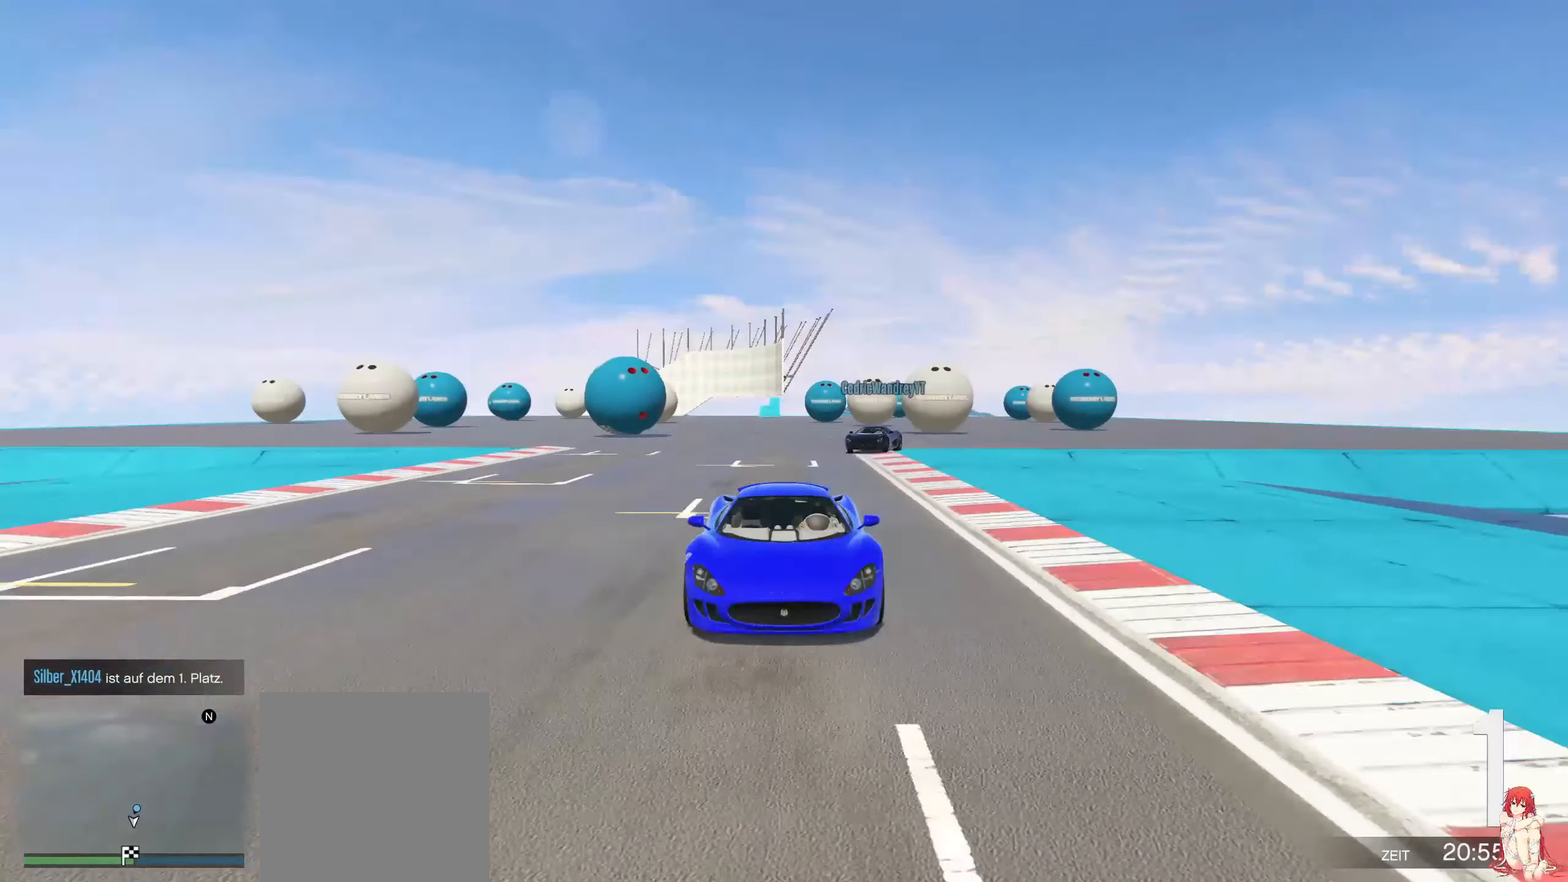
{"buttons": ["R2"], "left_stick": "up-right", "right_stick": "center", "events": [[433, "left_stick", "up-right"]]}
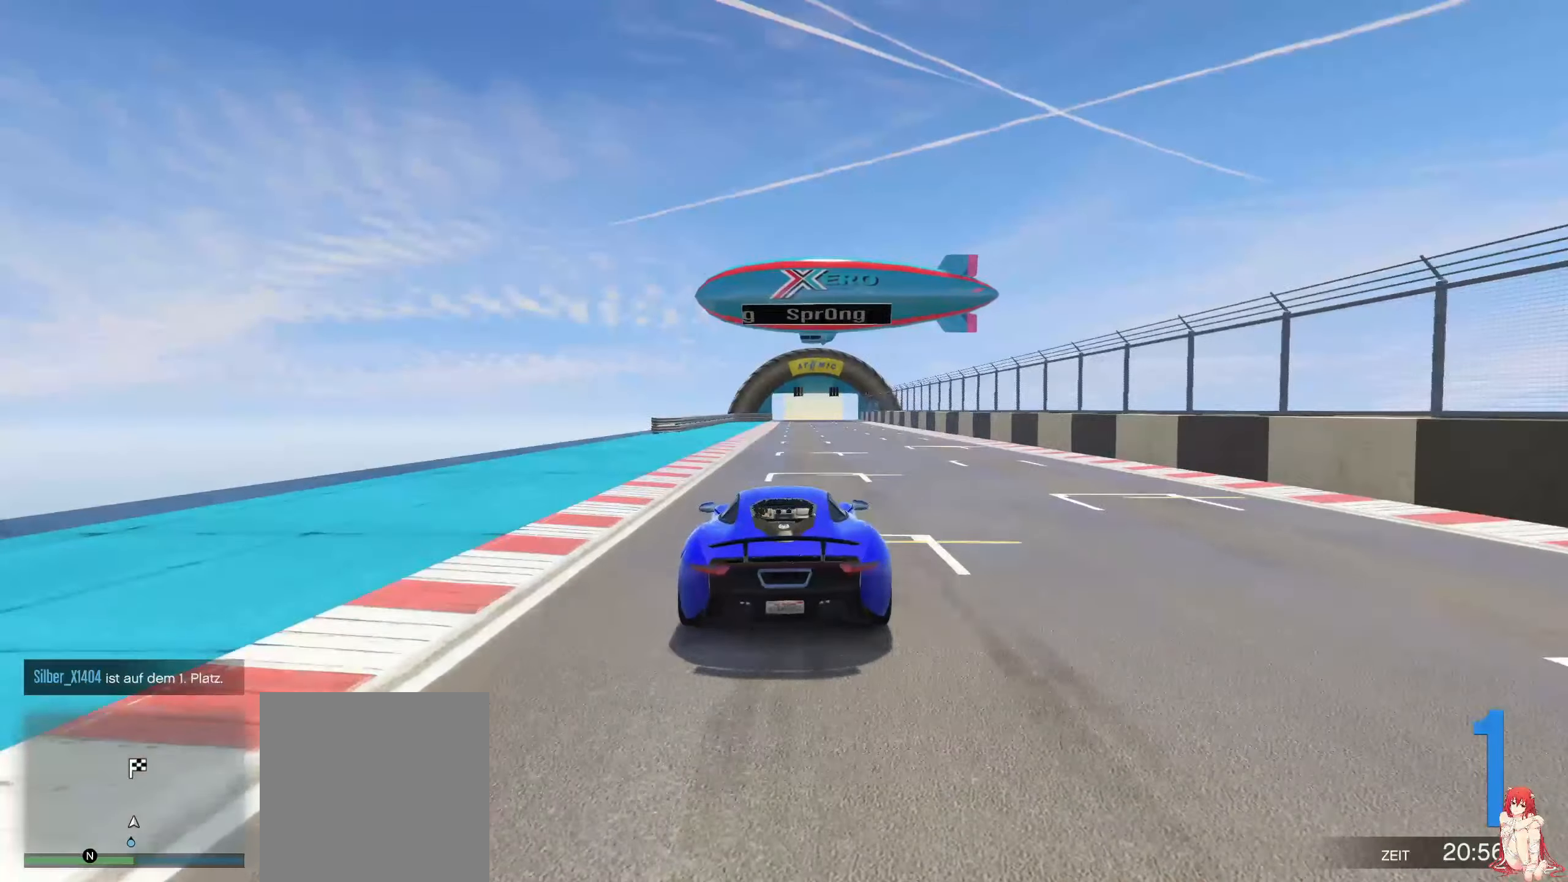
{"buttons": ["R2"], "left_stick": "center", "right_stick": "center", "events": [[66, "left_stick", "center"], [283, "left_stick", "down-left"], [433, "left_stick", "center"]]}
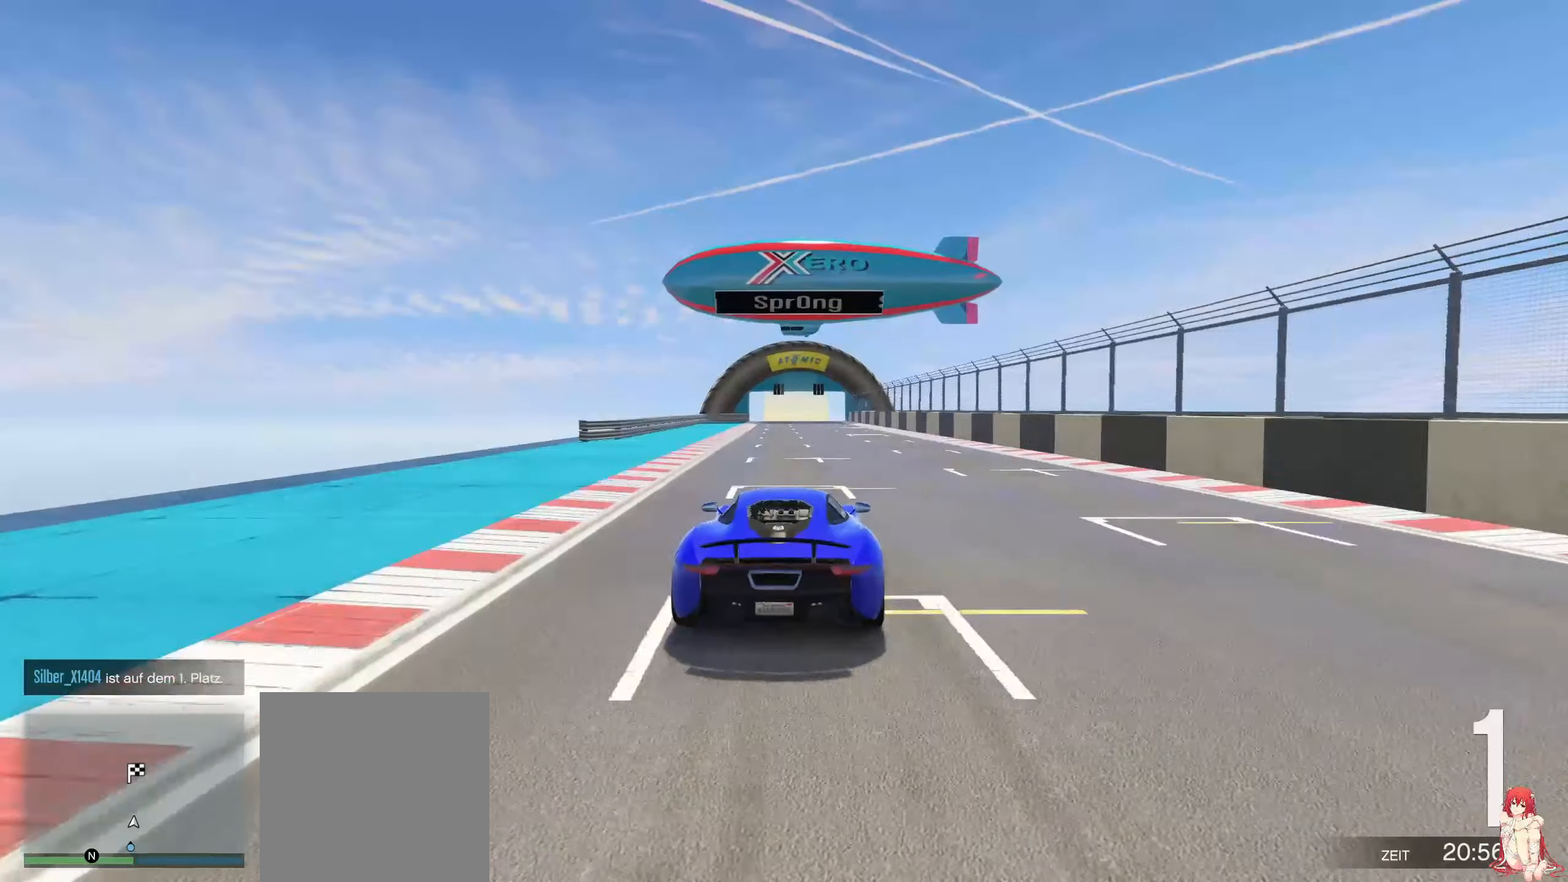
{"buttons": ["R2", "R3"], "left_stick": "center", "right_stick": "center", "events": [[283, "R3", "down"]]}
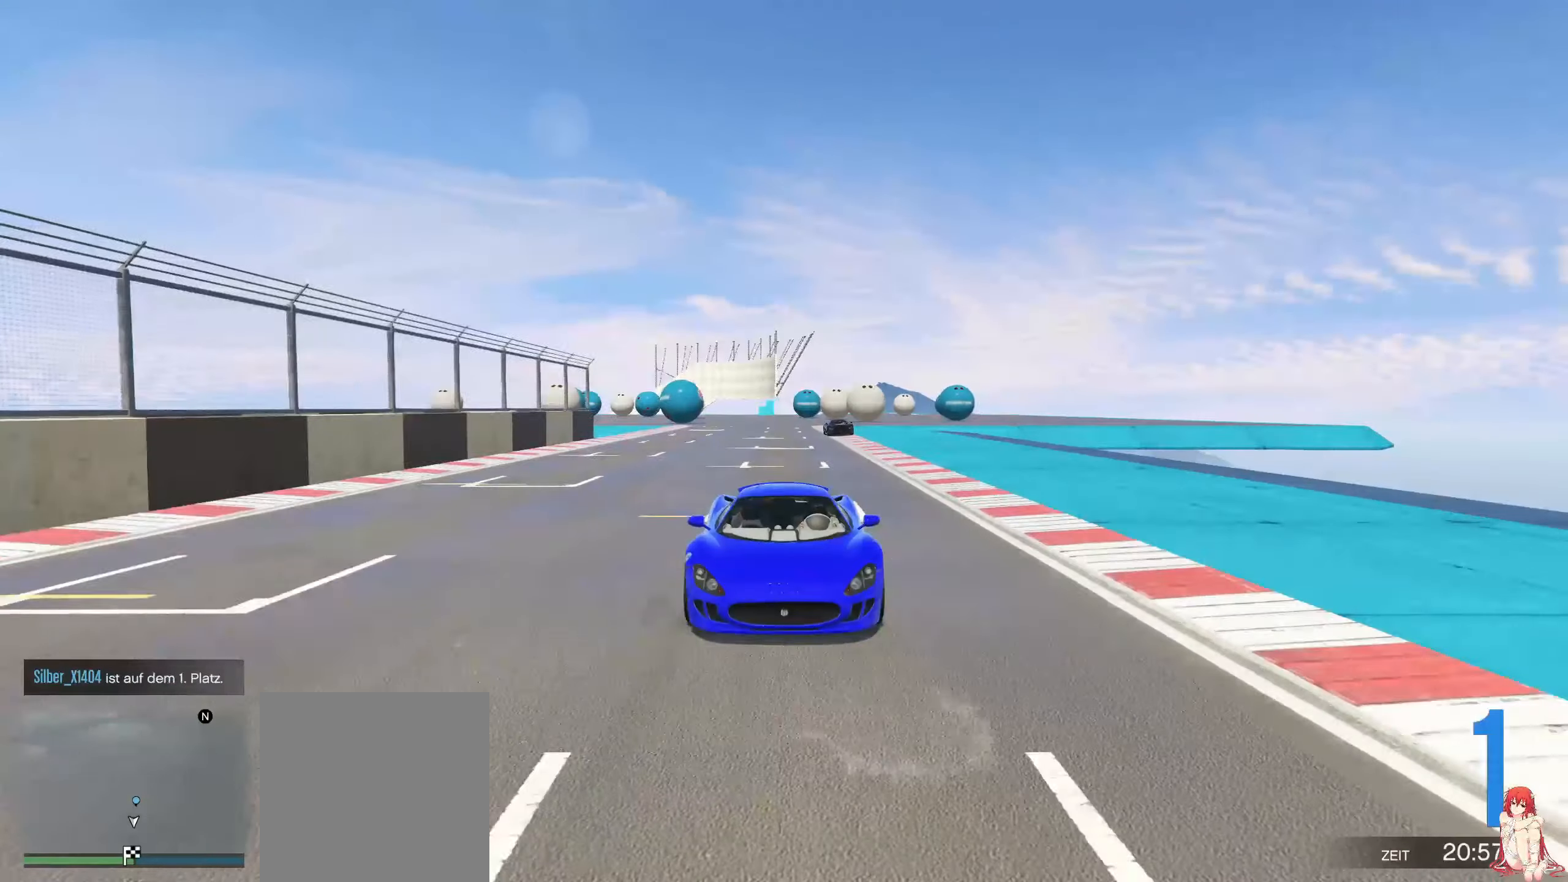
{"buttons": ["R2"], "left_stick": "center", "right_stick": "center", "events": [[167, "R3", "up"]]}
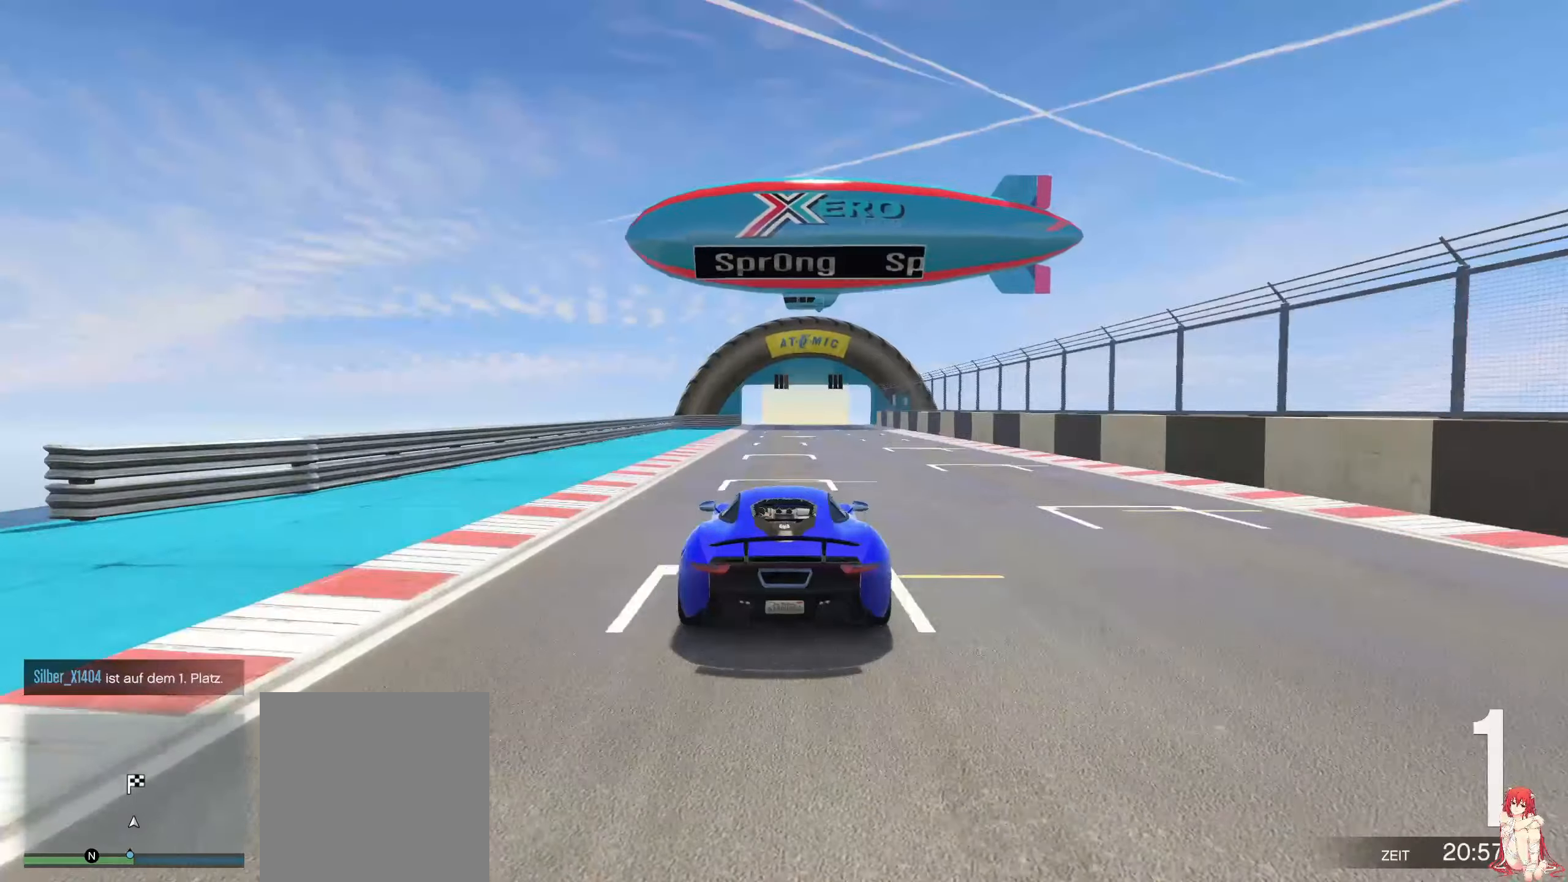
{"buttons": ["R2"], "left_stick": "center", "right_stick": "center", "events": [[183, "left_stick", "up-right"], [333, "left_stick", "center"]]}
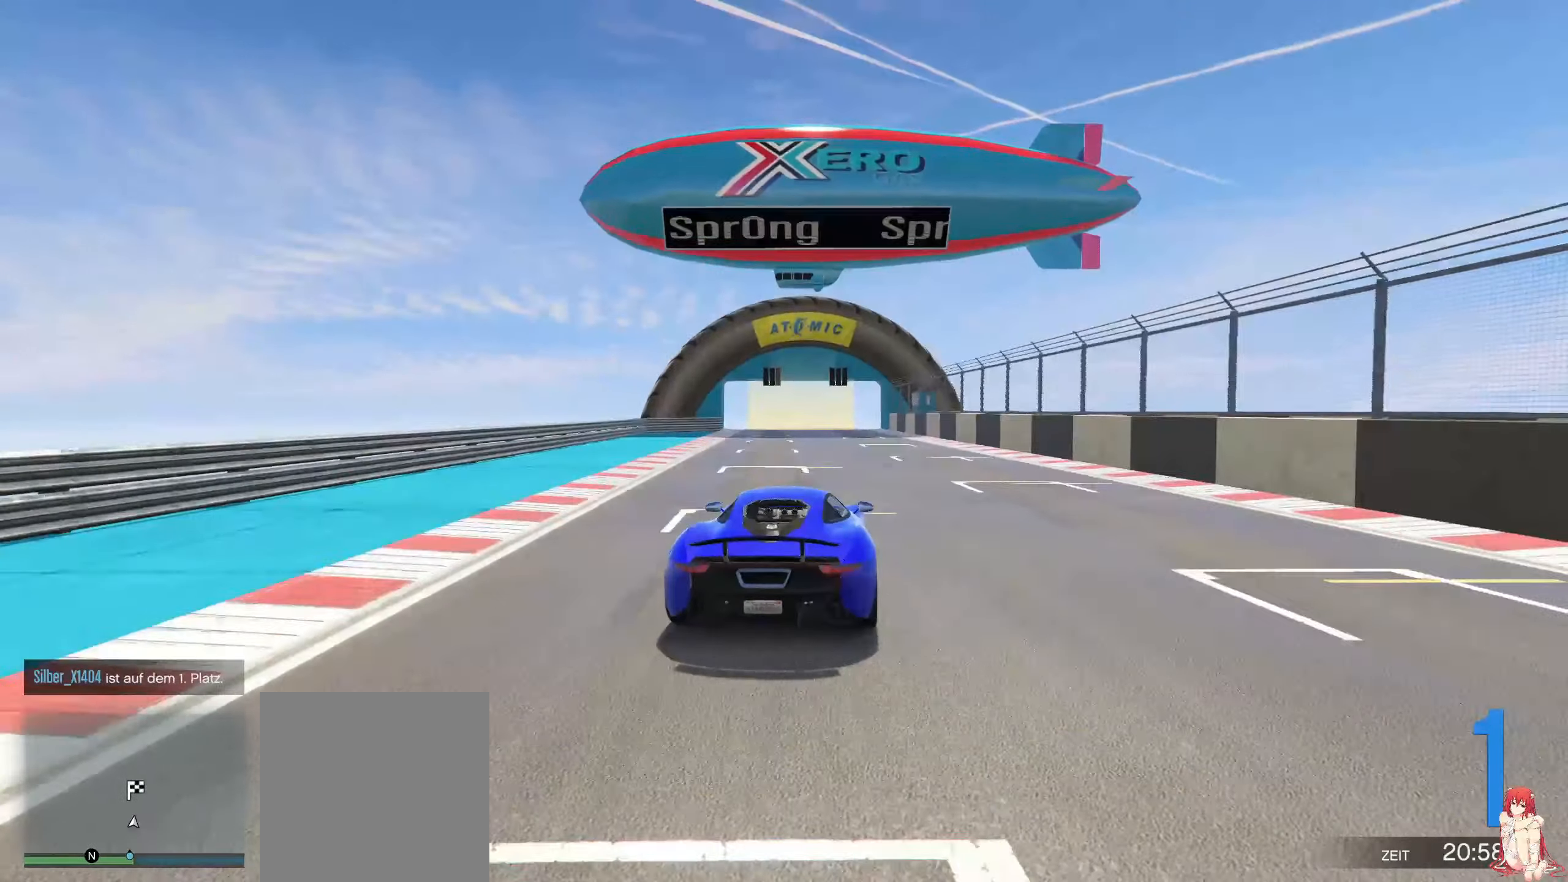
{"buttons": ["R2"], "left_stick": "up-right", "right_stick": "center", "events": [[17, "left_stick", "left"], [233, "left_stick", "center"], [383, "left_stick", "up-right"]]}
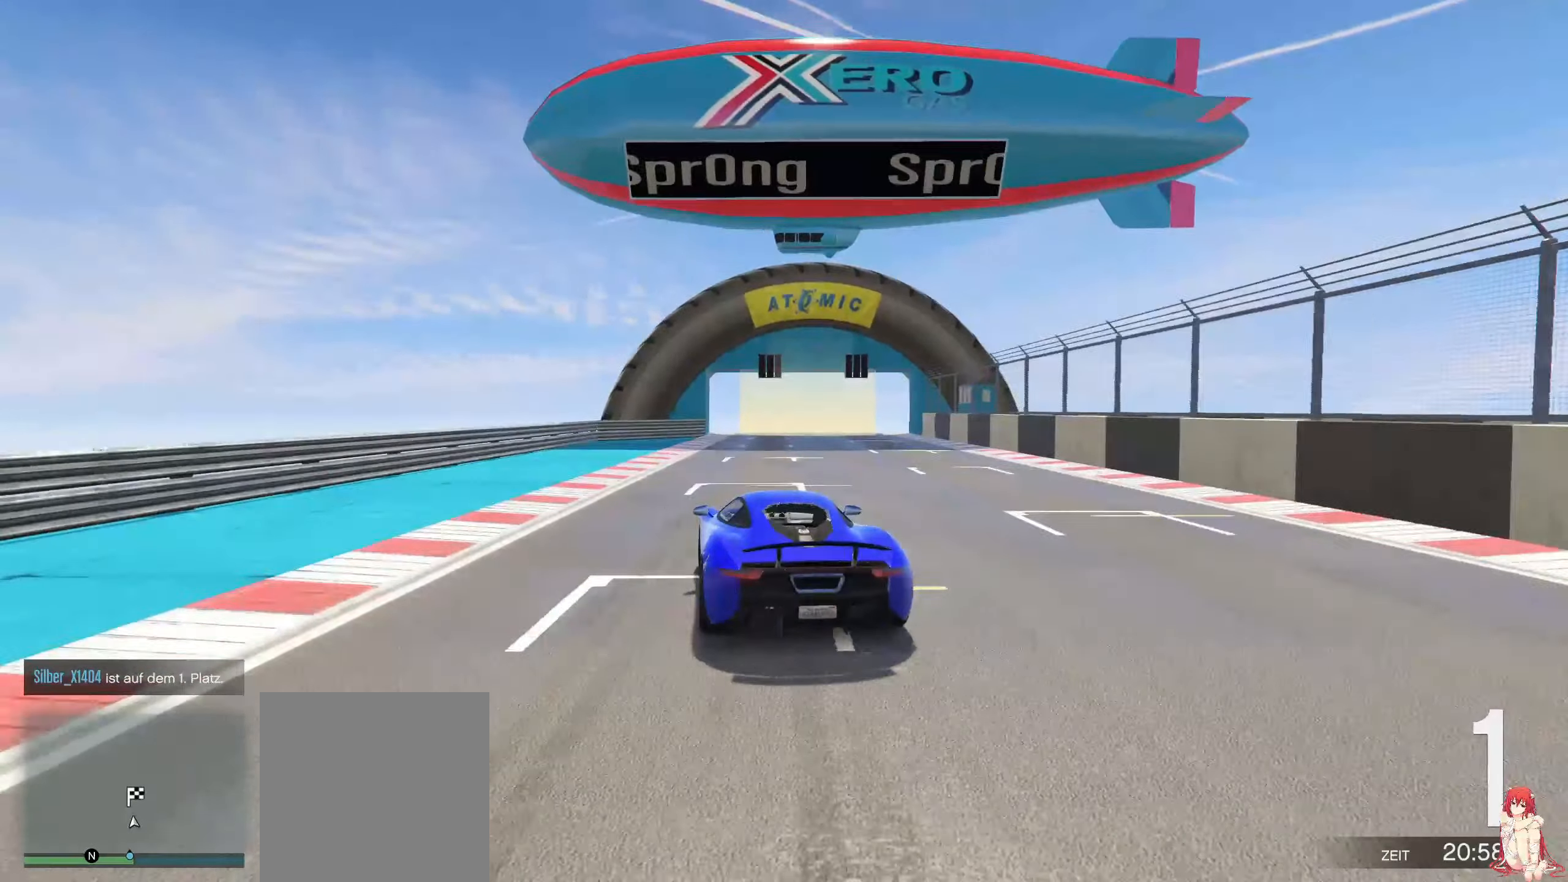
{"buttons": ["R2"], "left_stick": "left", "right_stick": "center", "events": [[183, "R1", "down"], [367, "left_stick", "center"], [383, "R1", "up"], [433, "left_stick", "down-left"], [483, "left_stick", "left"]]}
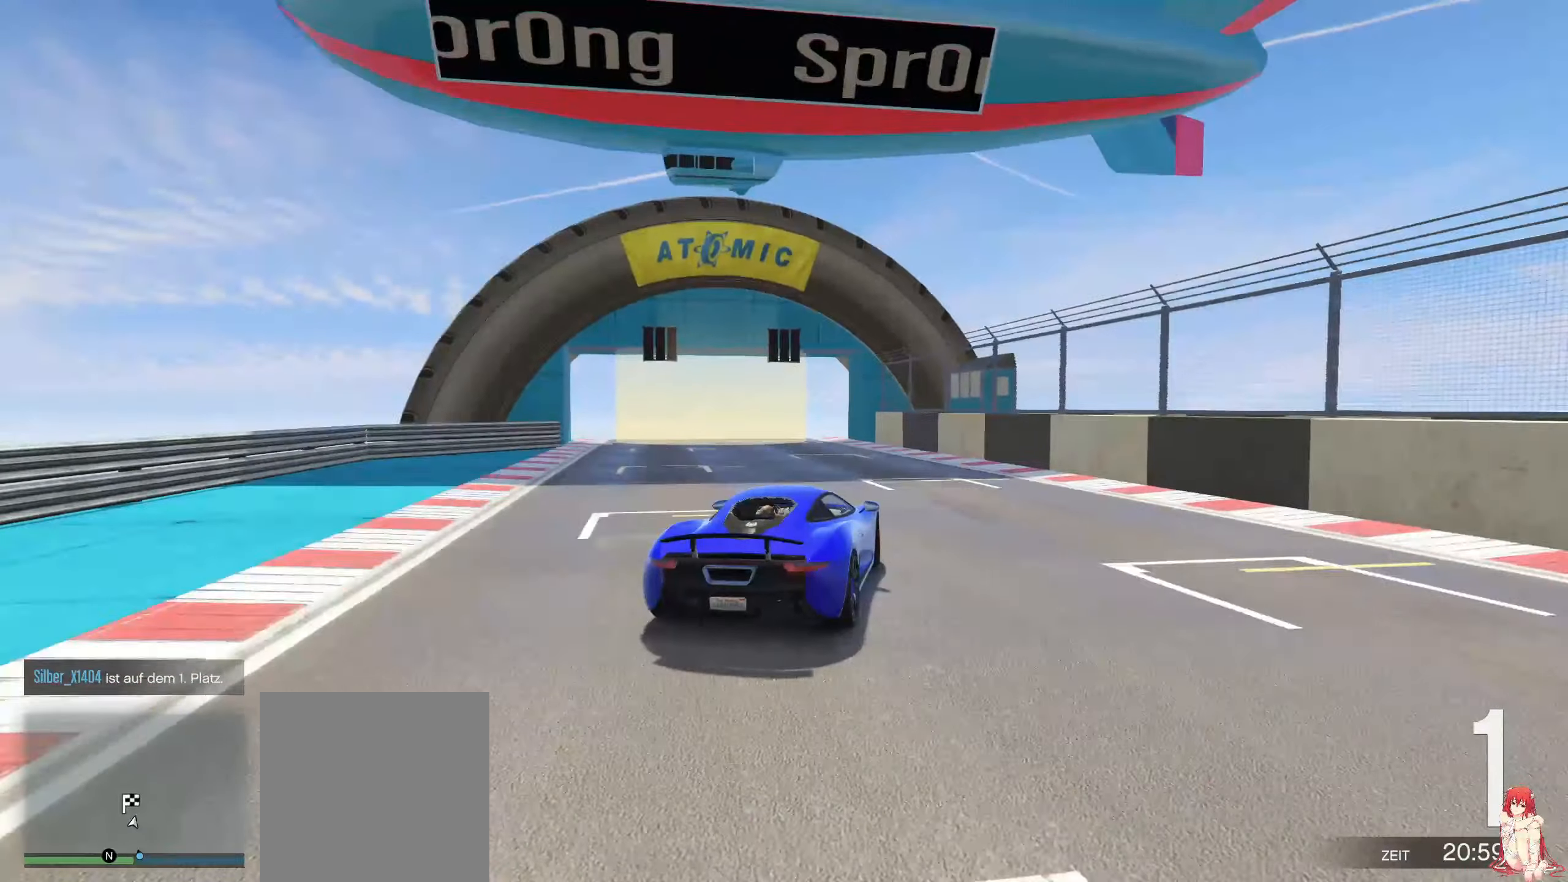
{"buttons": ["R1", "R2"], "left_stick": "left", "right_stick": "center", "events": [[367, "R1", "down"]]}
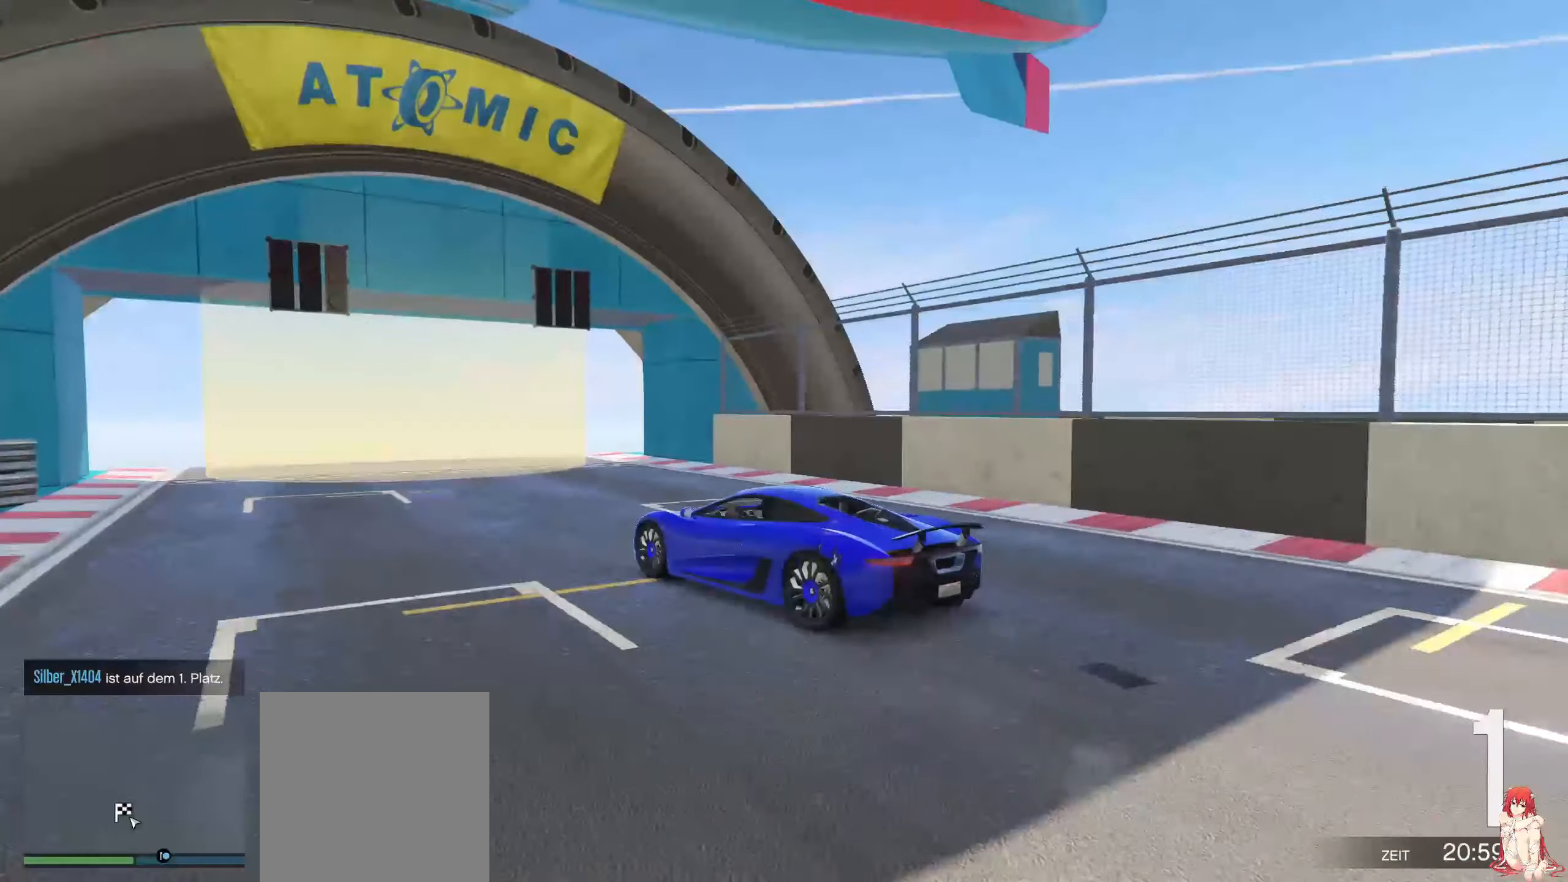
{"buttons": [], "left_stick": "center", "right_stick": "center", "events": [[117, "R1", "up"], [133, "R2", "up"], [133, "left_stick", "center"]]}